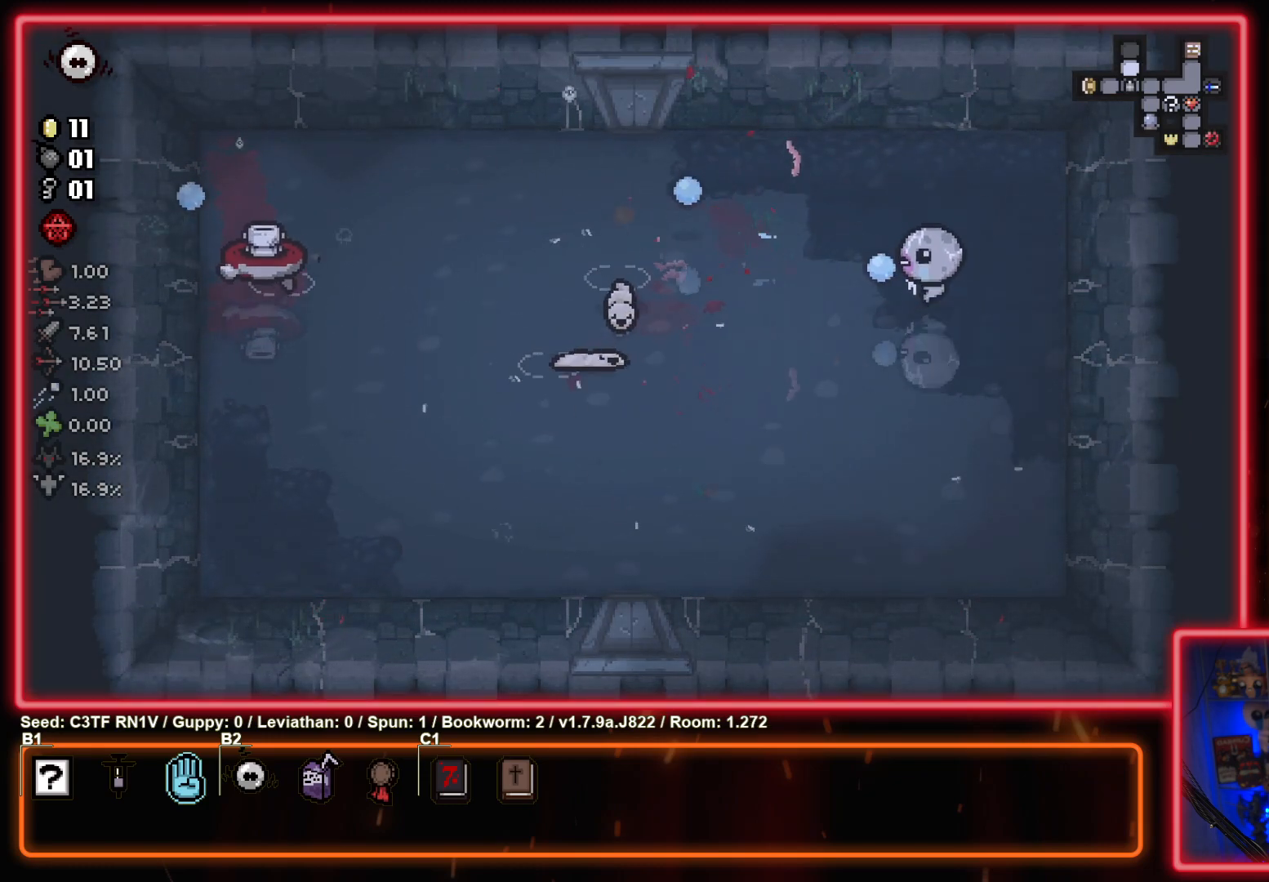
Gameplay with a controller (PlayStation layout); each line is a JSON object with the inputs held at the frame after it. "events" lists button and stick changes between this image and that frame as [ms after this image, input, new state], when the widget could be followed in between. Not read: right_stick.
{"buttons": ["SQUARE"], "left_stick": "right", "events": [[133, "left_stick", "center"], [233, "left_stick", "down-right"], [383, "left_stick", "right"]]}
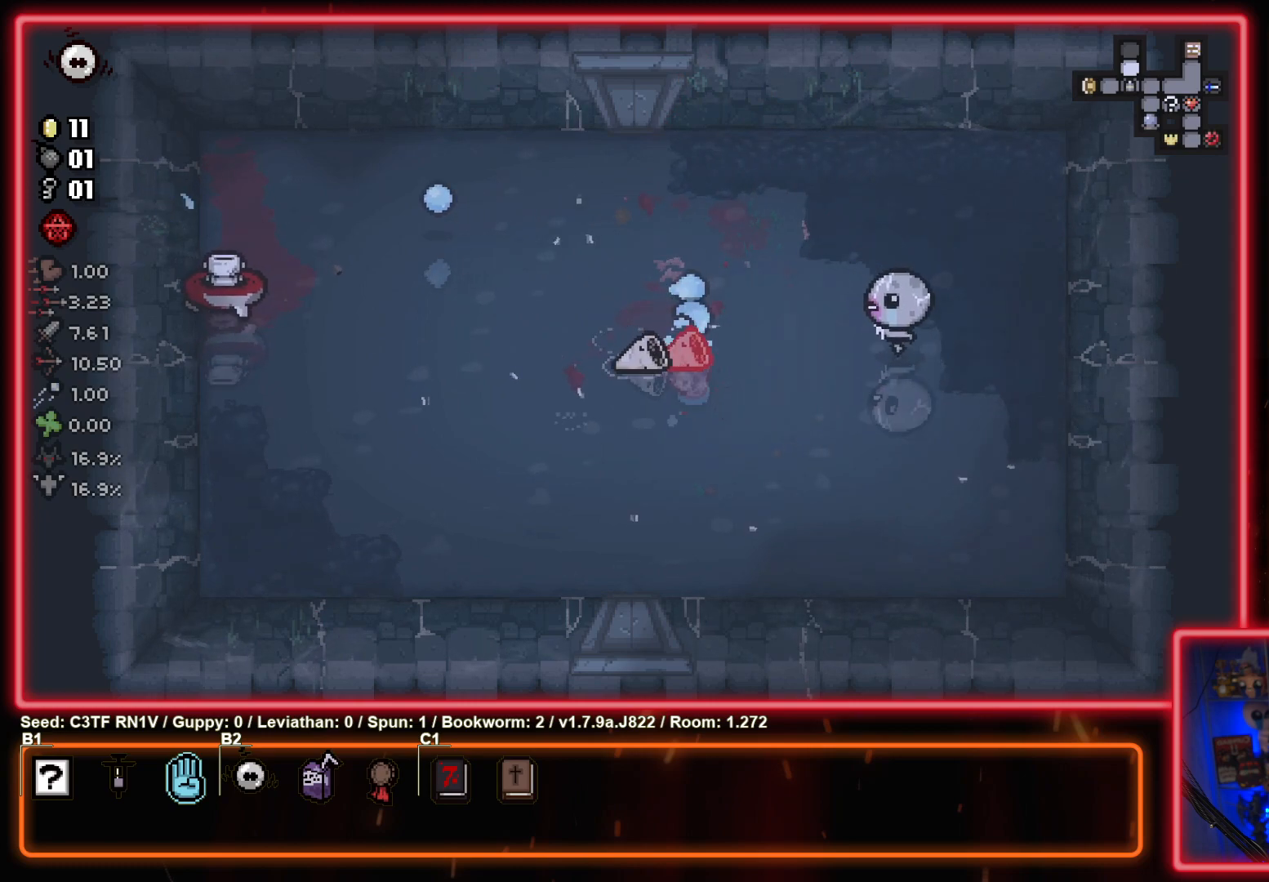
{"buttons": ["SQUARE"], "left_stick": "center", "events": [[200, "left_stick", "center"], [350, "left_stick", "right"], [500, "left_stick", "center"]]}
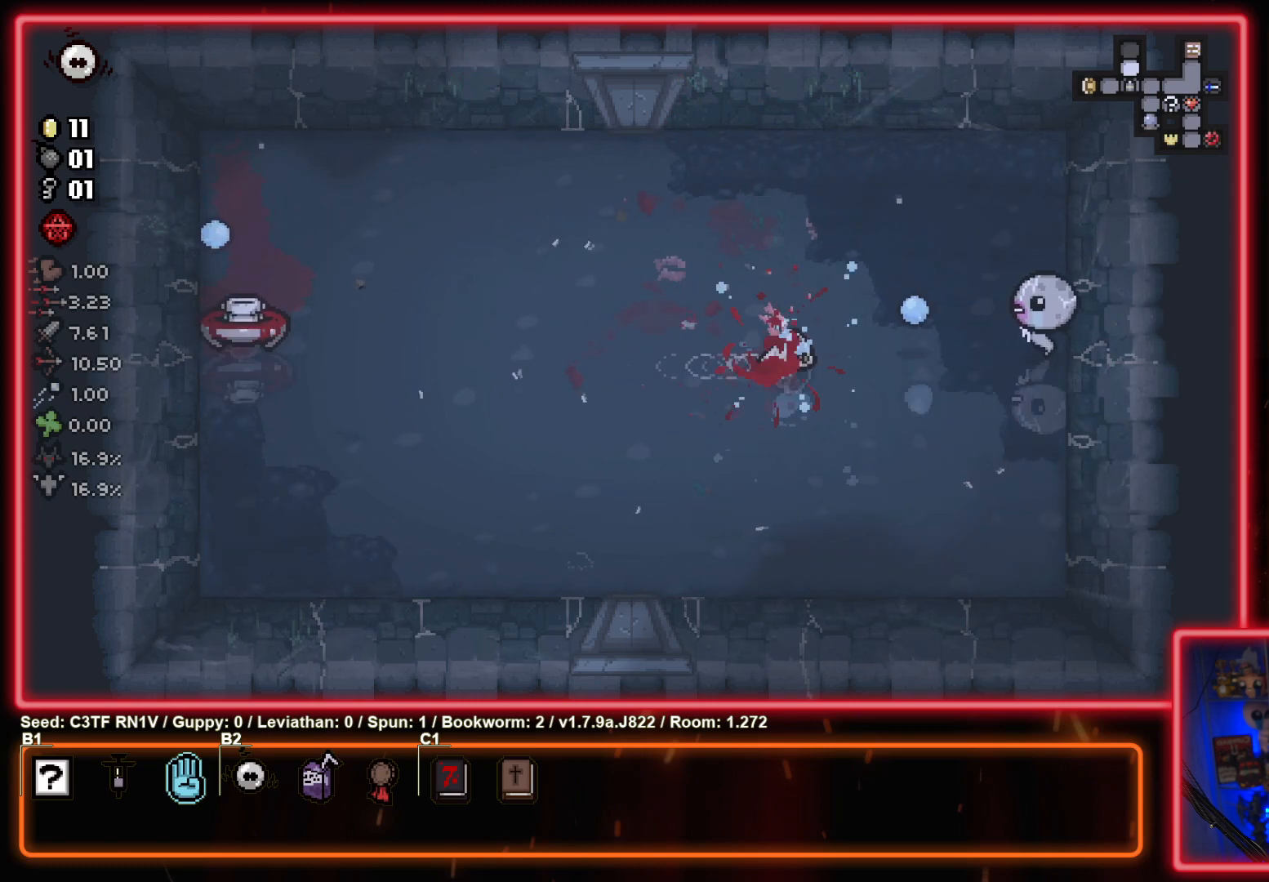
{"buttons": ["SQUARE"], "left_stick": "center", "events": []}
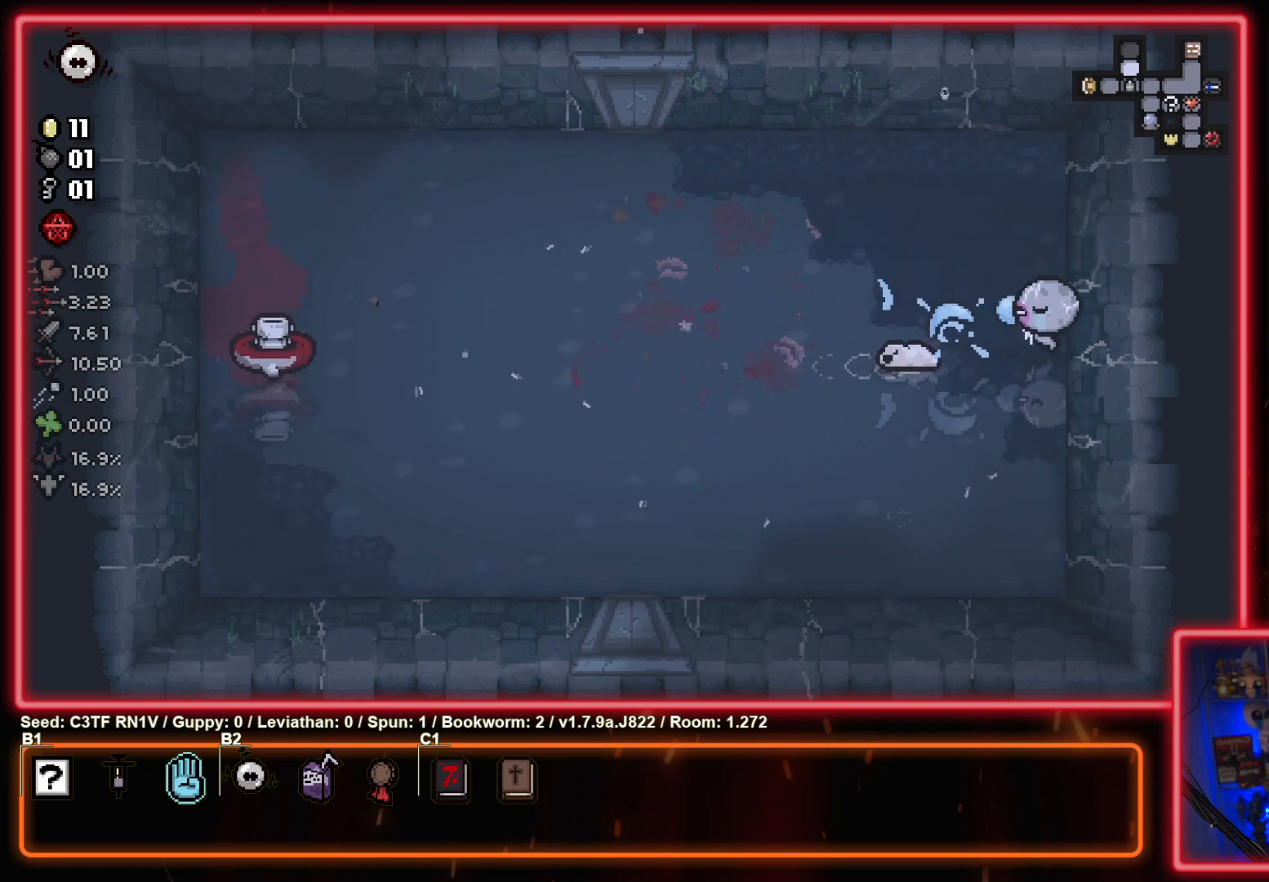
{"buttons": ["SQUARE"], "left_stick": "left", "events": [[283, "left_stick", "down-left"], [383, "SQUARE", "up"], [467, "left_stick", "left"], [483, "SQUARE", "down"]]}
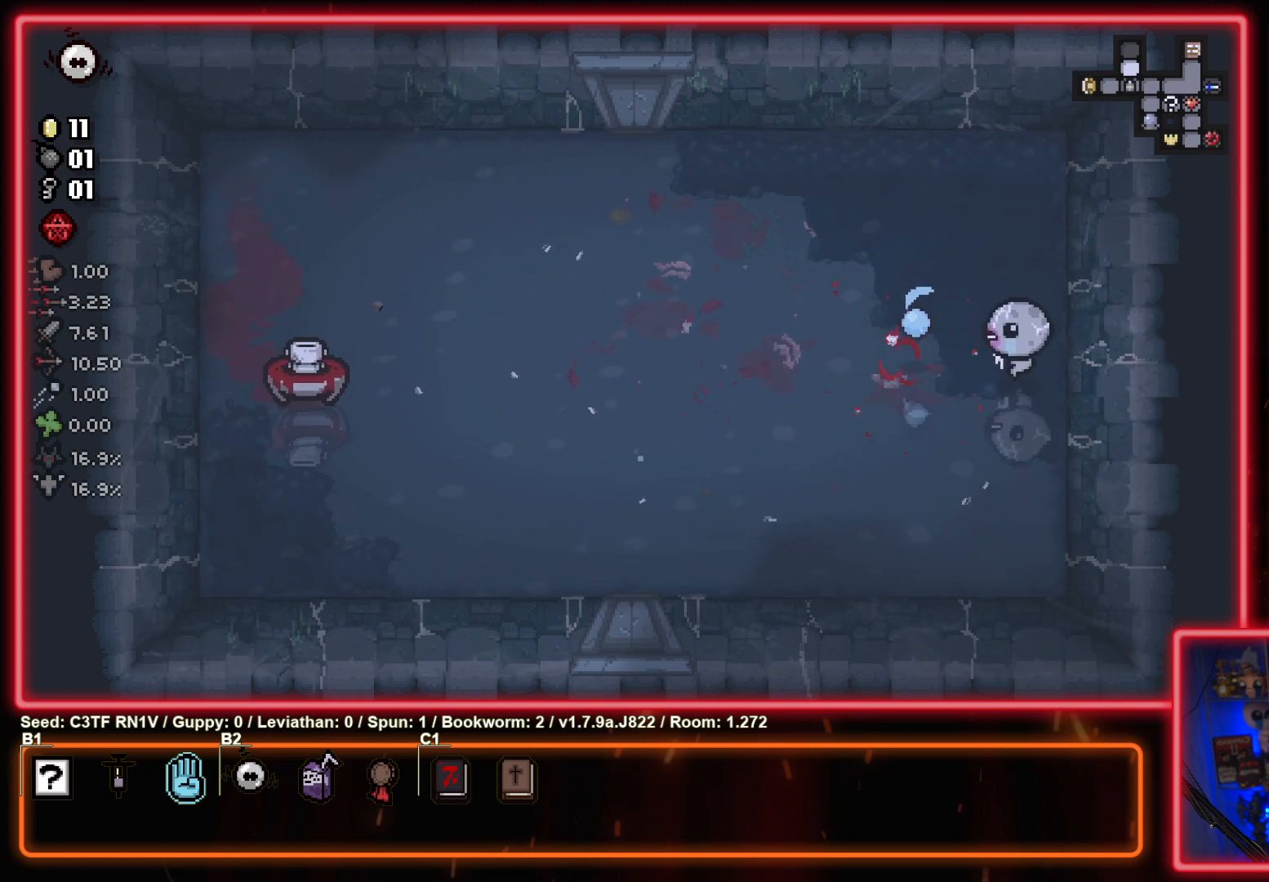
{"buttons": ["SQUARE"], "left_stick": "left", "events": [[200, "SQUARE", "up"], [300, "SQUARE", "down"]]}
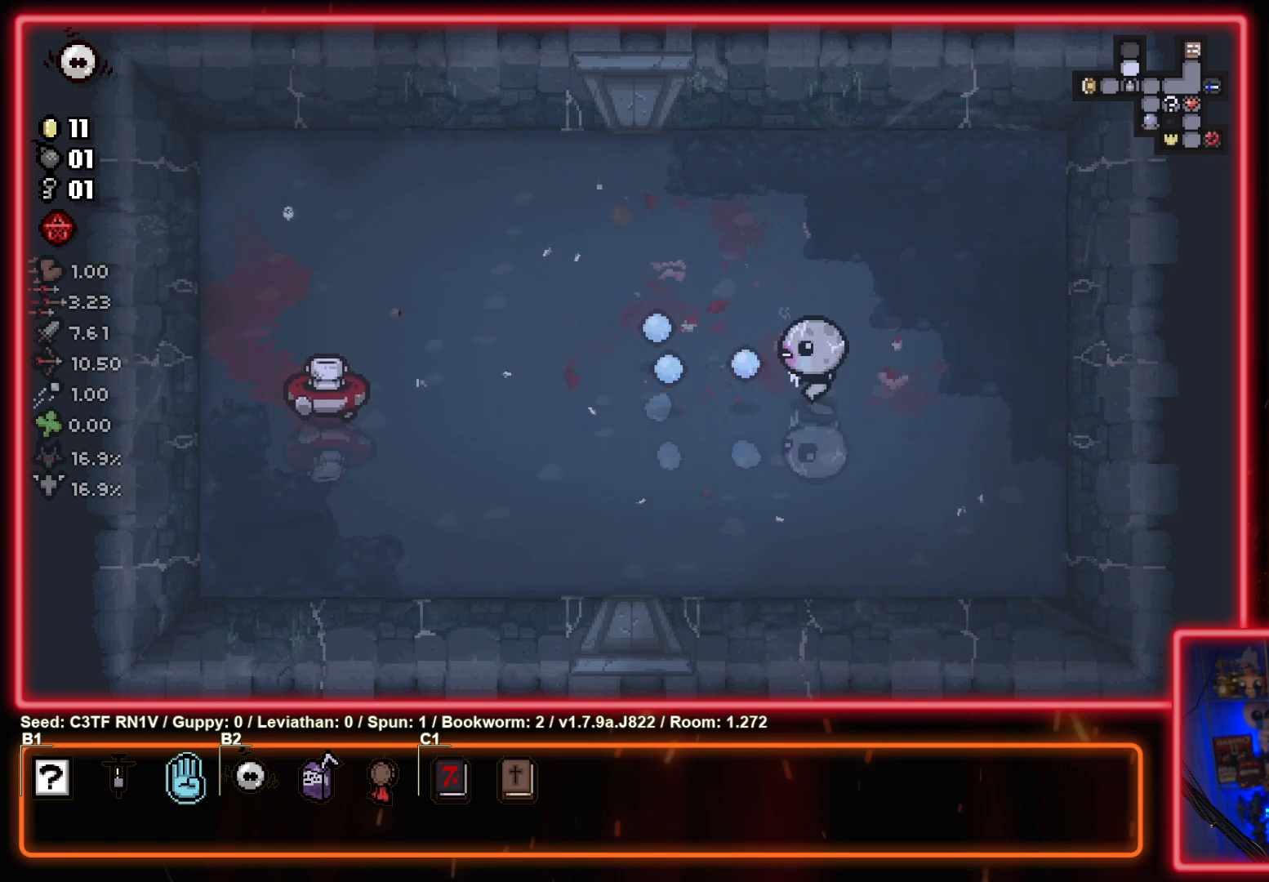
{"buttons": ["SQUARE"], "left_stick": "up-right", "events": [[83, "SQUARE", "up"], [167, "SQUARE", "down"], [167, "left_stick", "up-left"], [383, "SQUARE", "up"], [500, "SQUARE", "down"], [500, "left_stick", "up-right"]]}
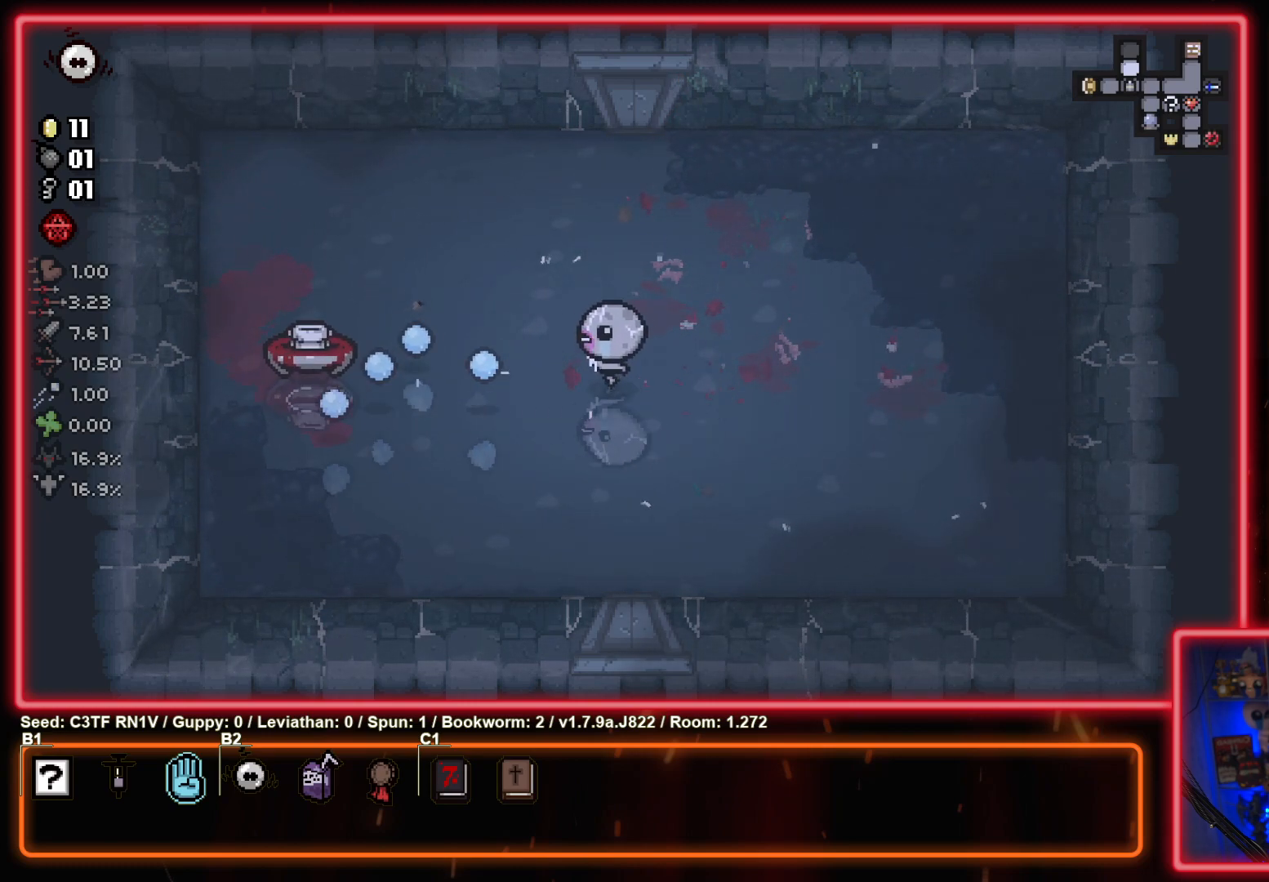
{"buttons": ["SQUARE"], "left_stick": "left", "events": [[150, "SQUARE", "up"], [233, "SQUARE", "down"], [417, "SQUARE", "up"], [417, "left_stick", "left"], [500, "SQUARE", "down"]]}
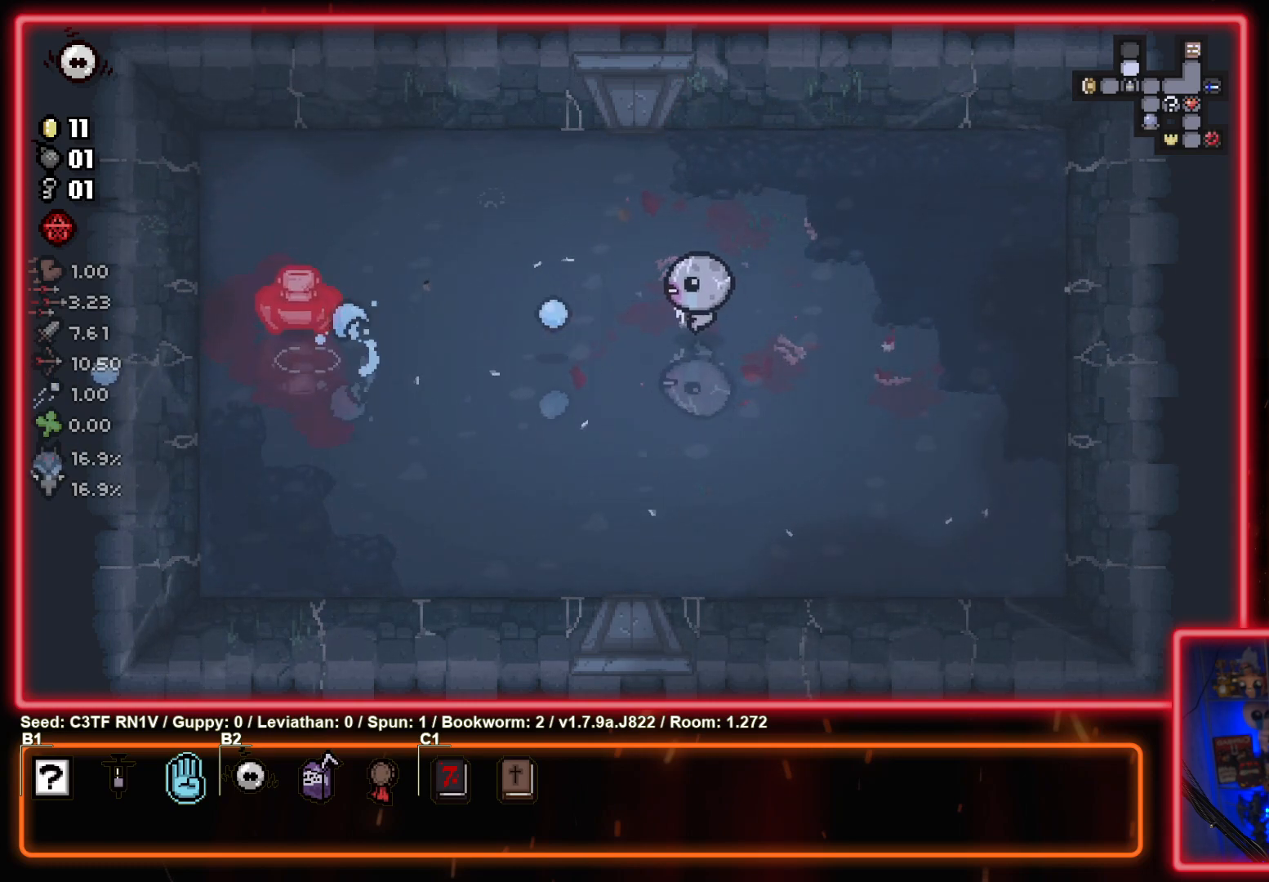
{"buttons": [], "left_stick": "up-right", "events": [[167, "SQUARE", "up"], [250, "SQUARE", "down"], [317, "left_stick", "up-right"], [433, "SQUARE", "up"]]}
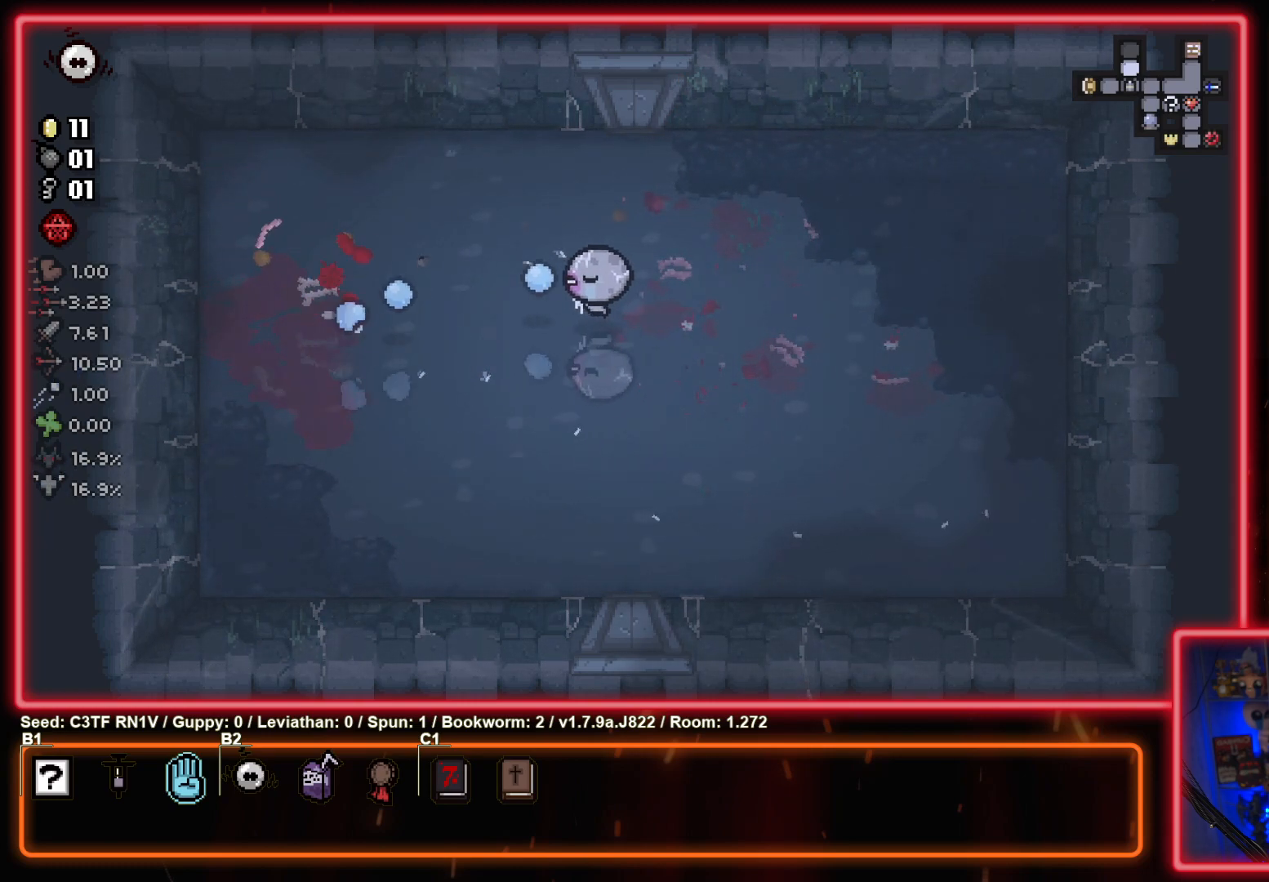
{"buttons": [], "left_stick": "up-right", "events": [[33, "SQUARE", "down"], [183, "SQUARE", "up"]]}
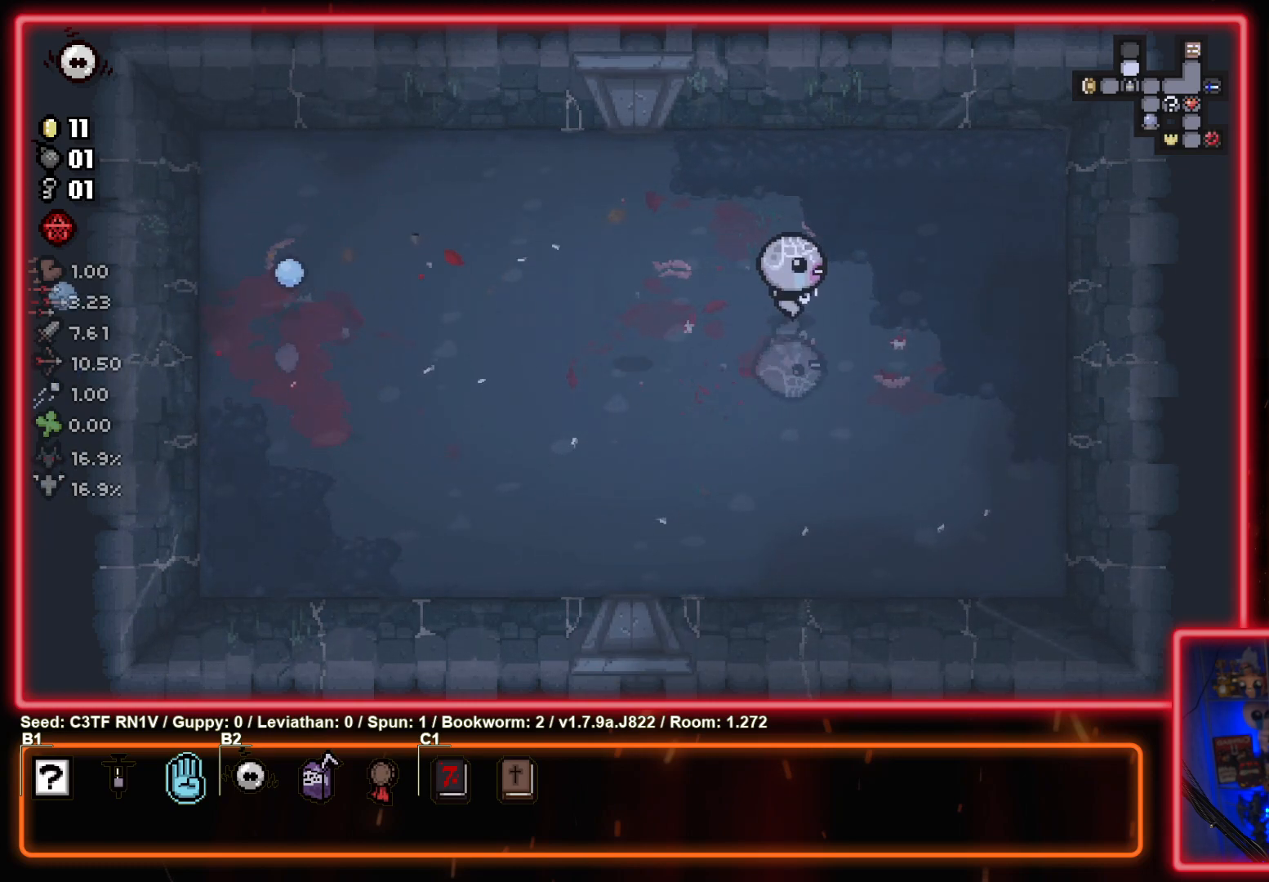
{"buttons": [], "left_stick": "down-left", "events": [[33, "left_stick", "up-left"], [100, "left_stick", "left"], [300, "left_stick", "down-left"]]}
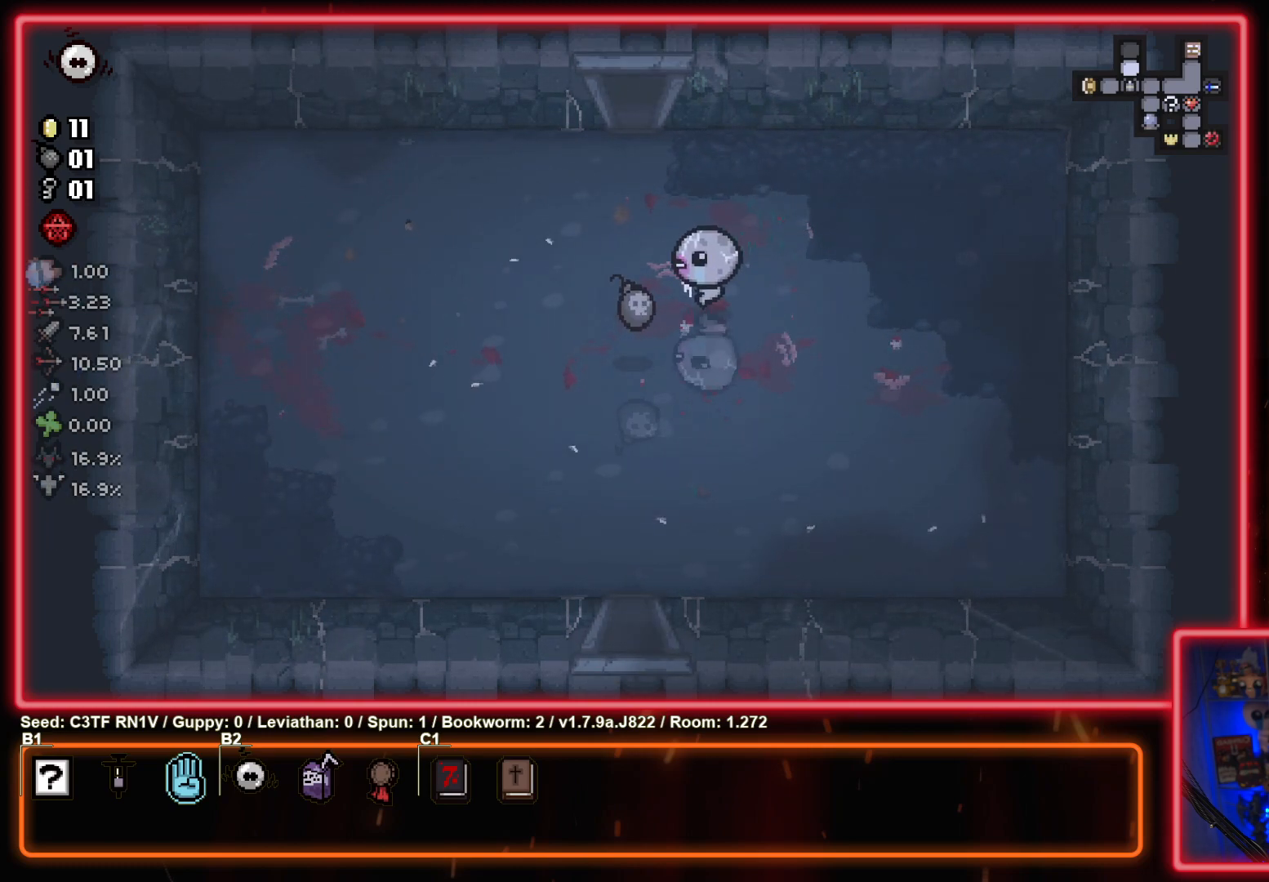
{"buttons": [], "left_stick": "up", "events": [[133, "left_stick", "up-left"], [233, "left_stick", "up"]]}
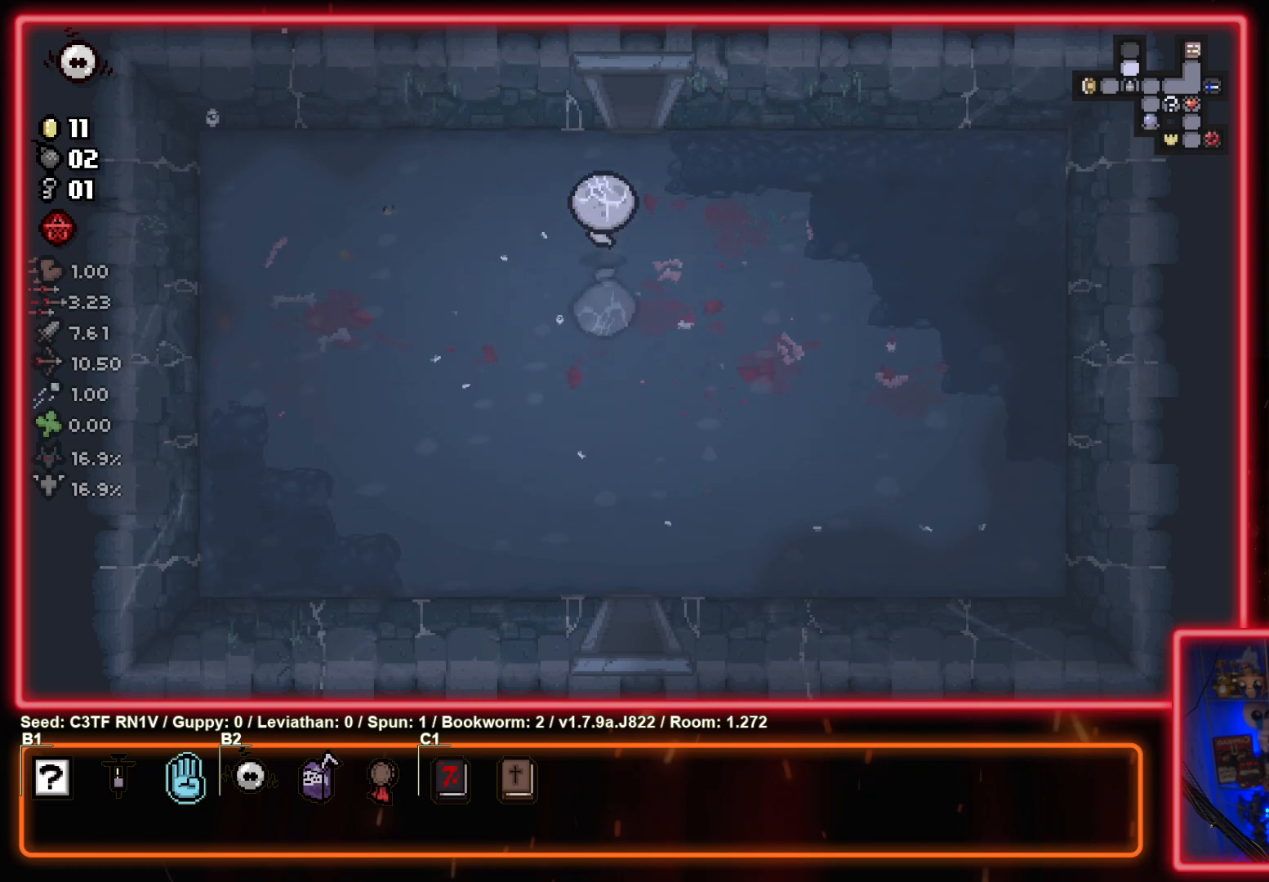
{"buttons": [], "left_stick": "center", "events": [[500, "left_stick", "center"]]}
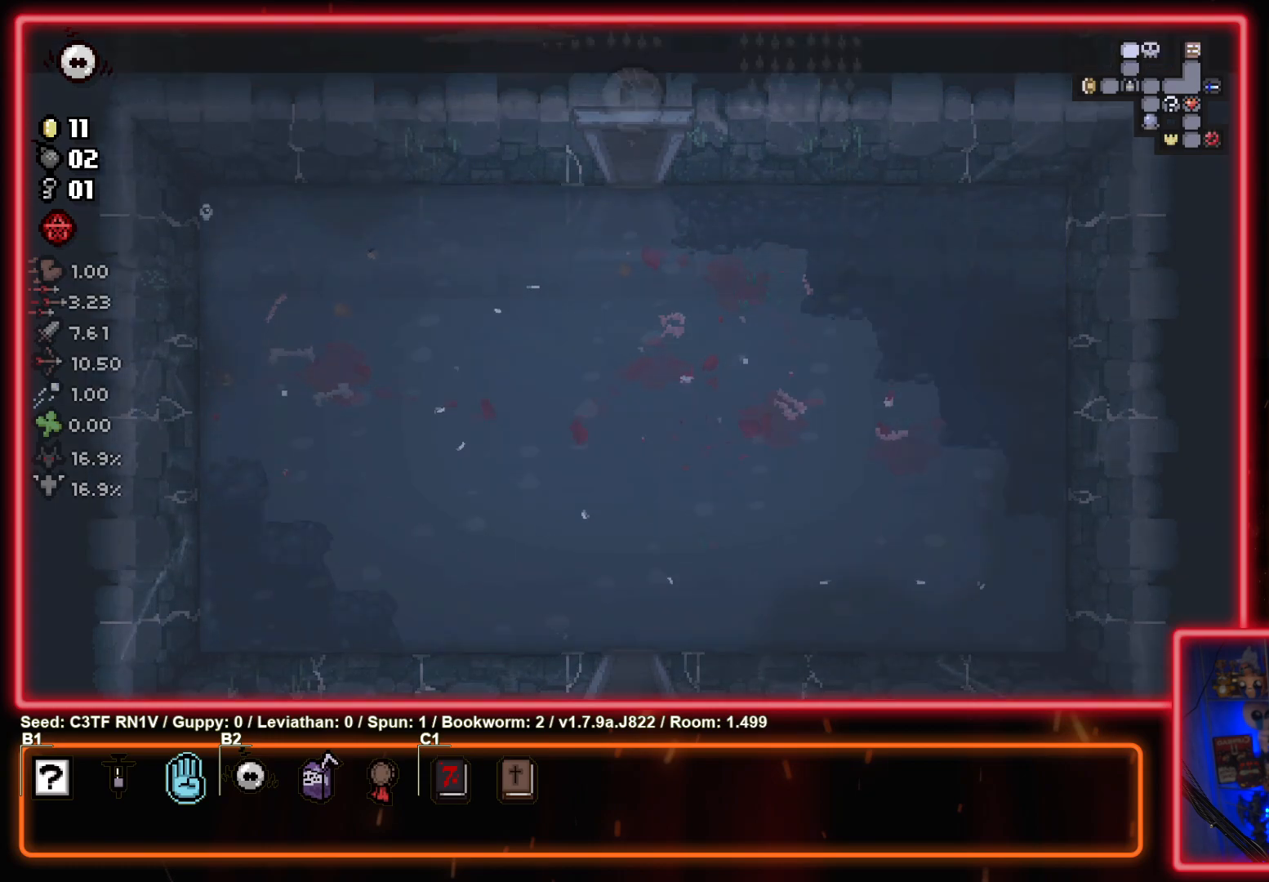
{"buttons": [], "left_stick": "center", "events": []}
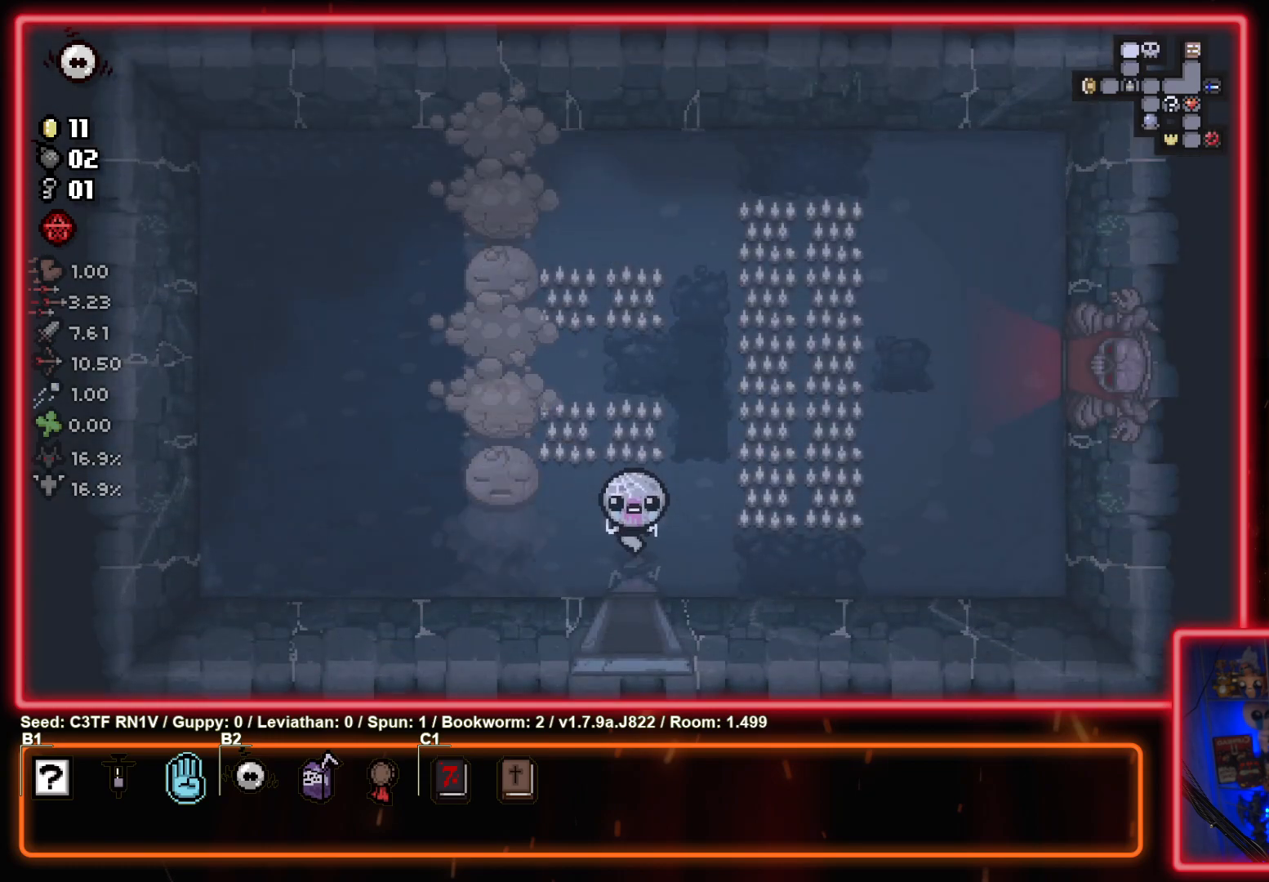
{"buttons": [], "left_stick": "up-right", "events": [[117, "left_stick", "up-right"]]}
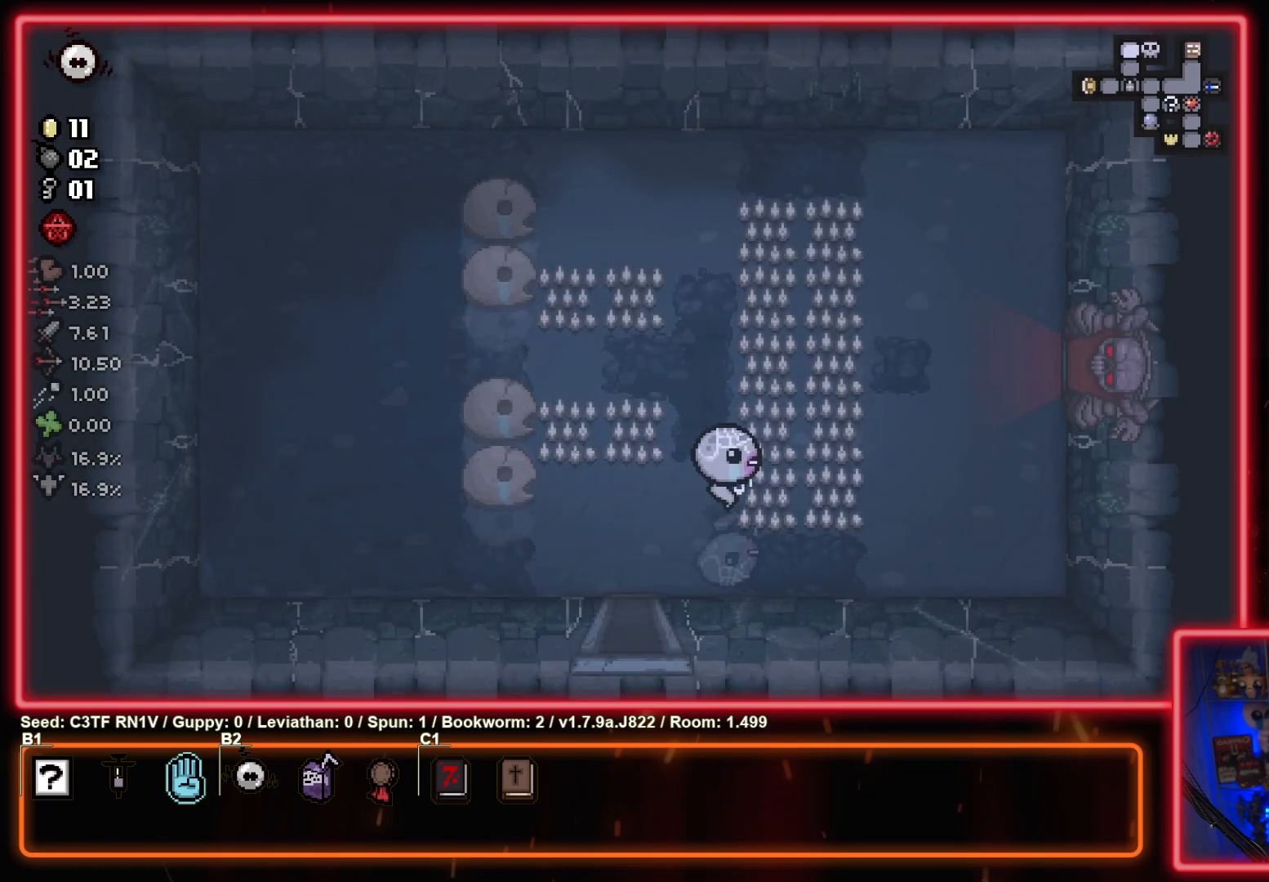
{"buttons": [], "left_stick": "up-right", "events": []}
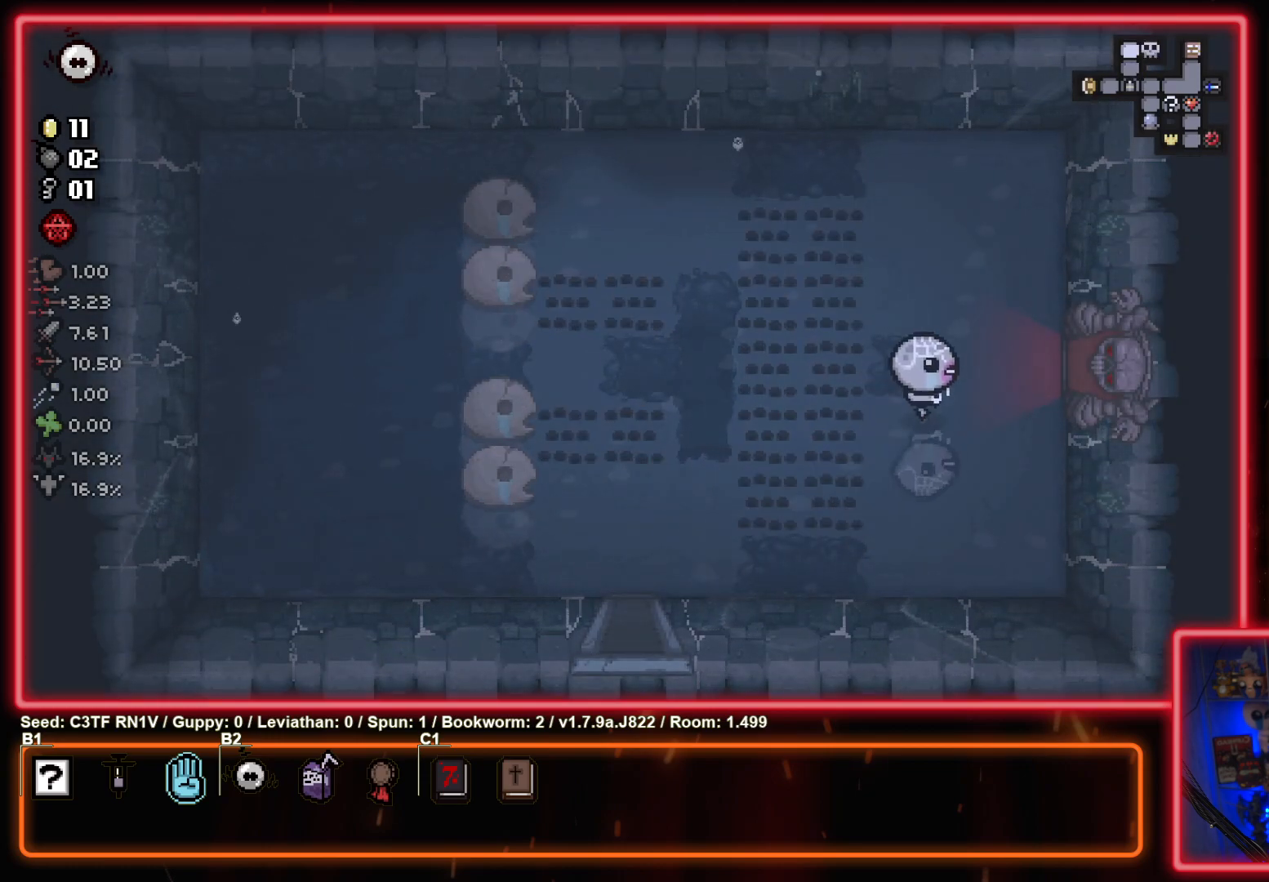
{"buttons": ["CROSS"], "left_stick": "right", "events": [[267, "left_stick", "right"], [483, "CROSS", "down"]]}
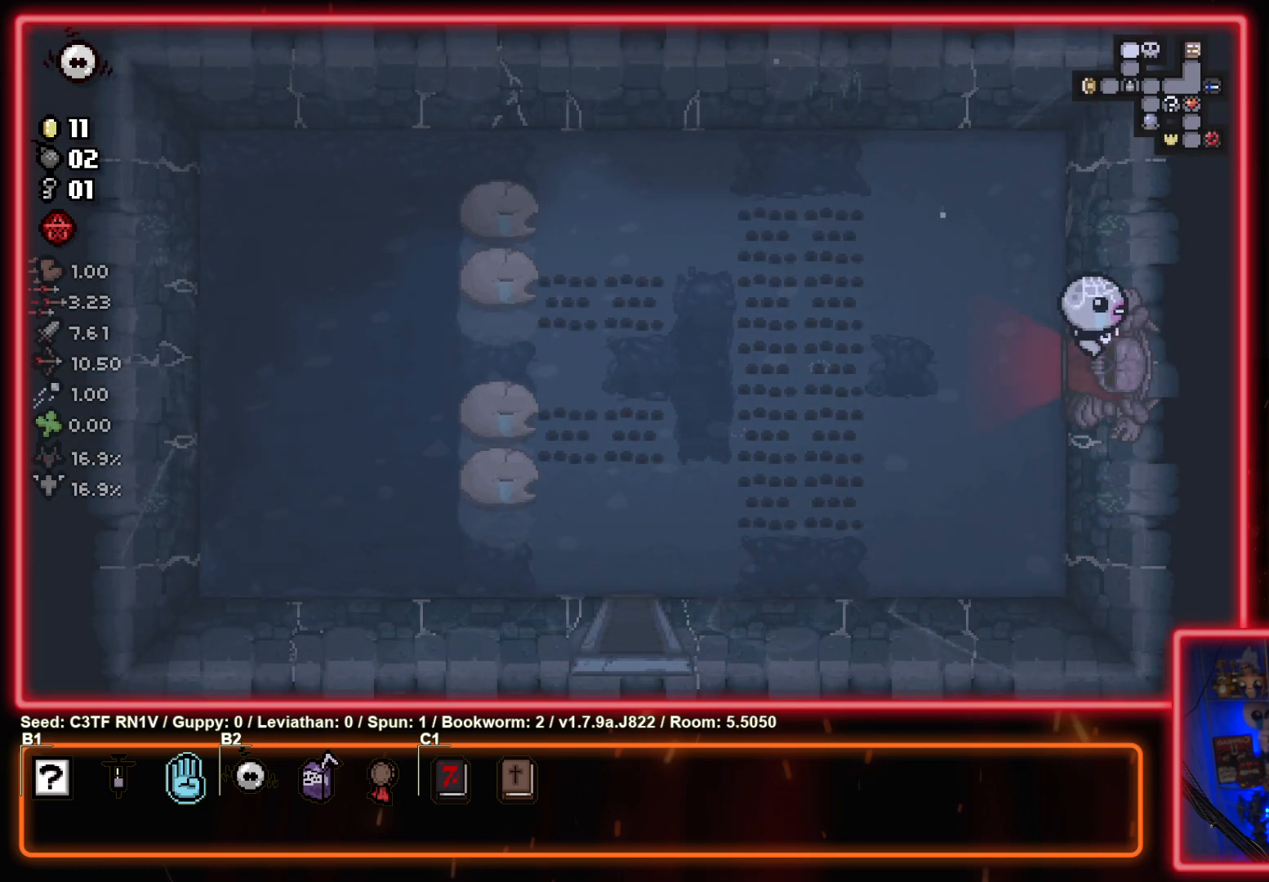
{"buttons": ["CIRCLE"], "left_stick": "center", "events": [[83, "CIRCLE", "down"], [150, "CROSS", "up"], [400, "left_stick", "center"]]}
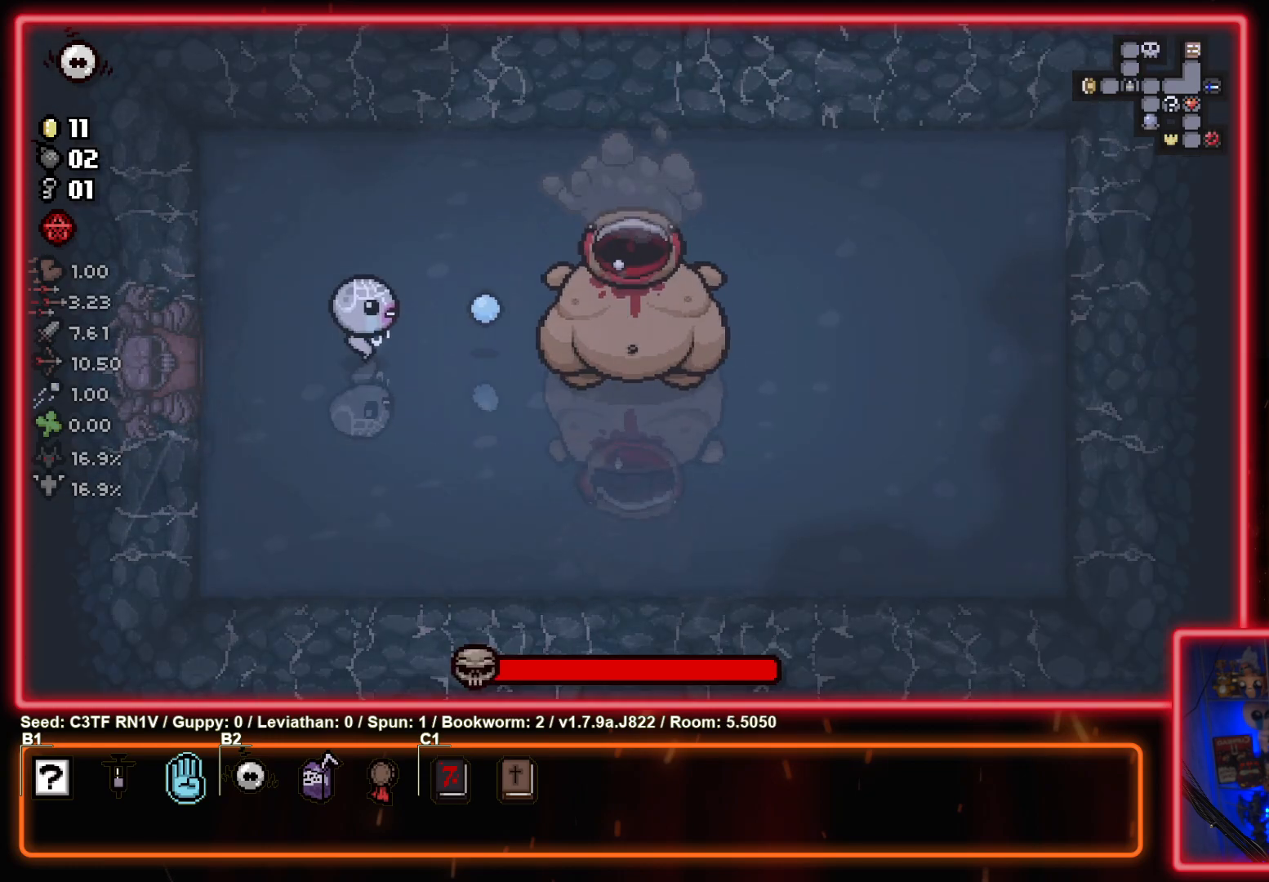
{"buttons": ["CIRCLE"], "left_stick": "center", "events": [[50, "left_stick", "right"], [283, "left_stick", "center"]]}
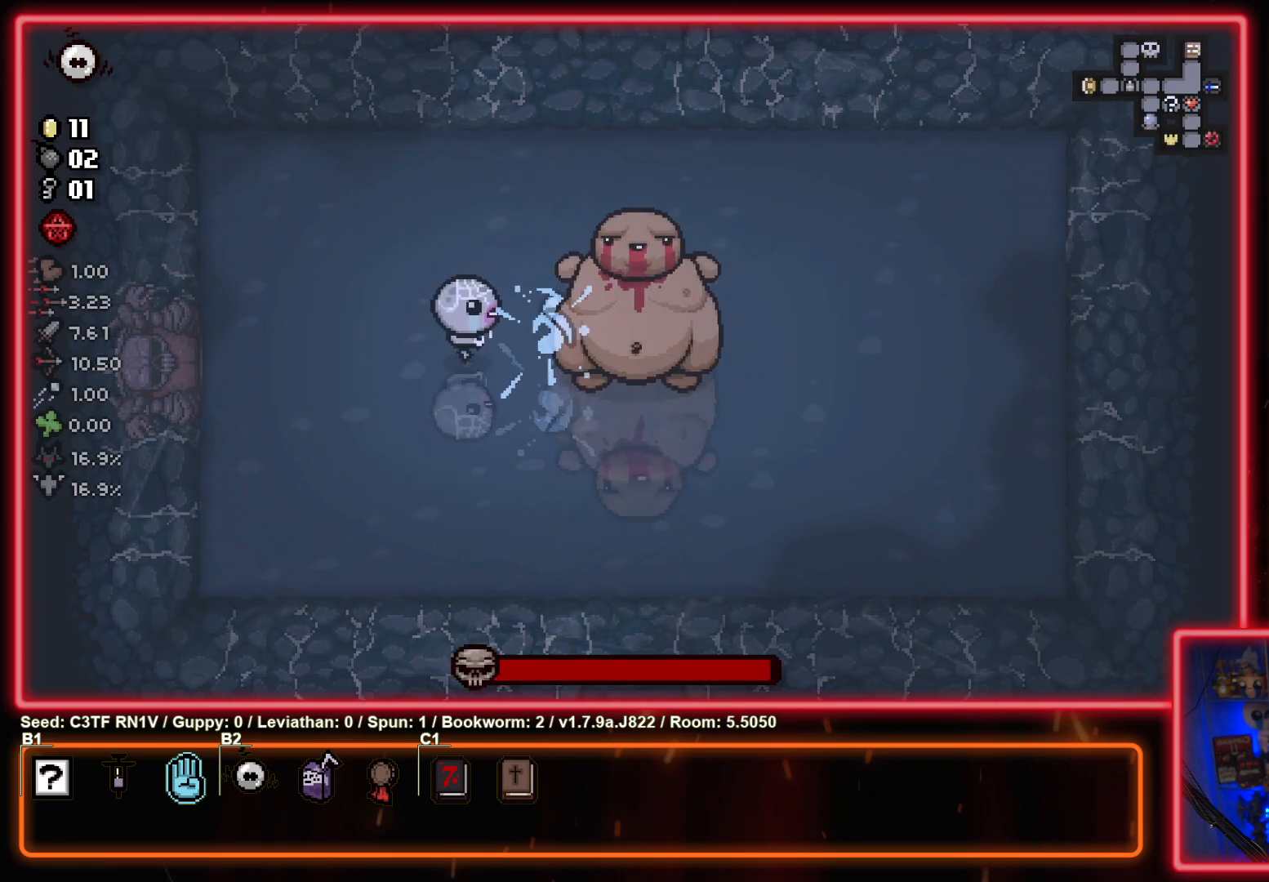
{"buttons": ["CIRCLE"], "left_stick": "left", "events": [[333, "left_stick", "left"]]}
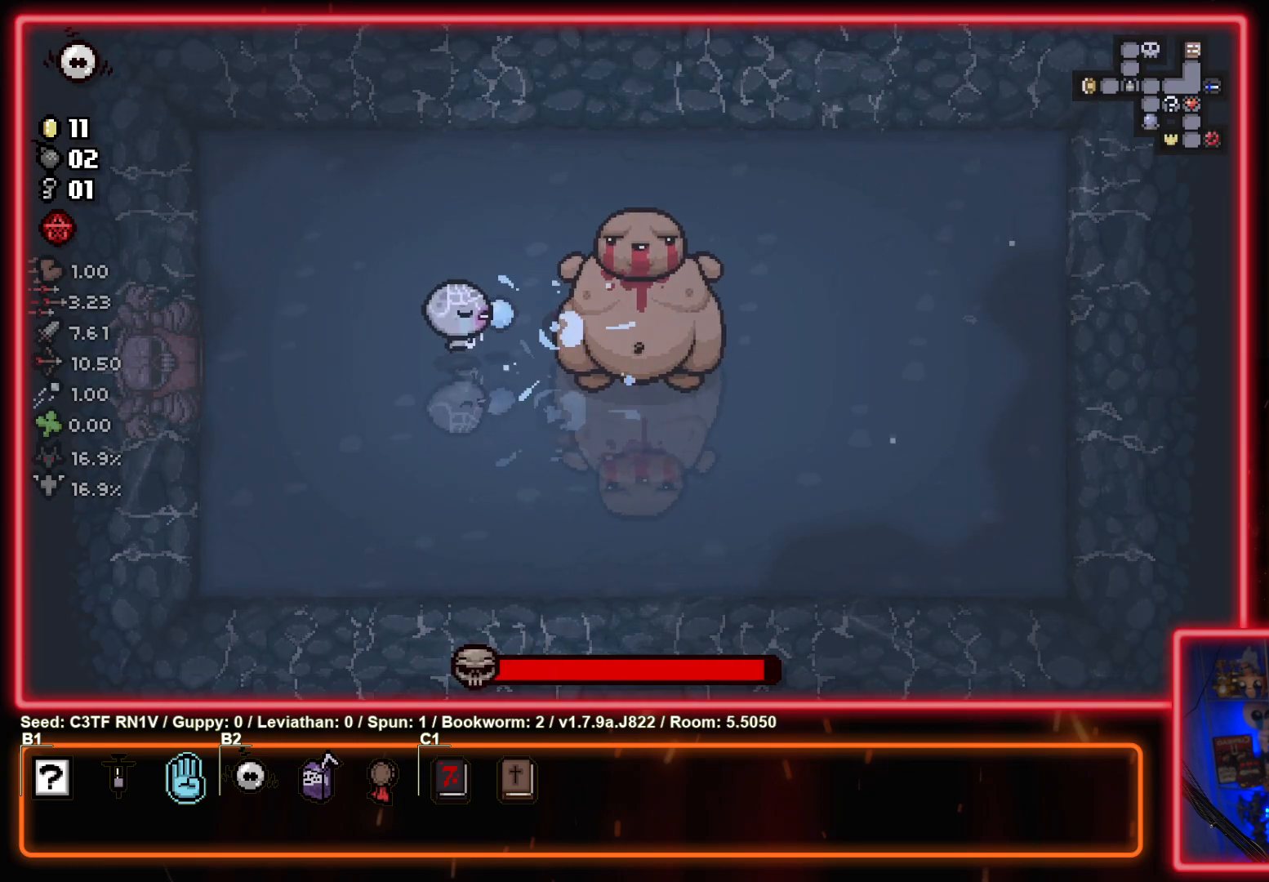
{"buttons": ["CIRCLE"], "left_stick": "left", "events": [[50, "left_stick", "right"], [167, "left_stick", "left"], [317, "left_stick", "center"], [467, "left_stick", "left"]]}
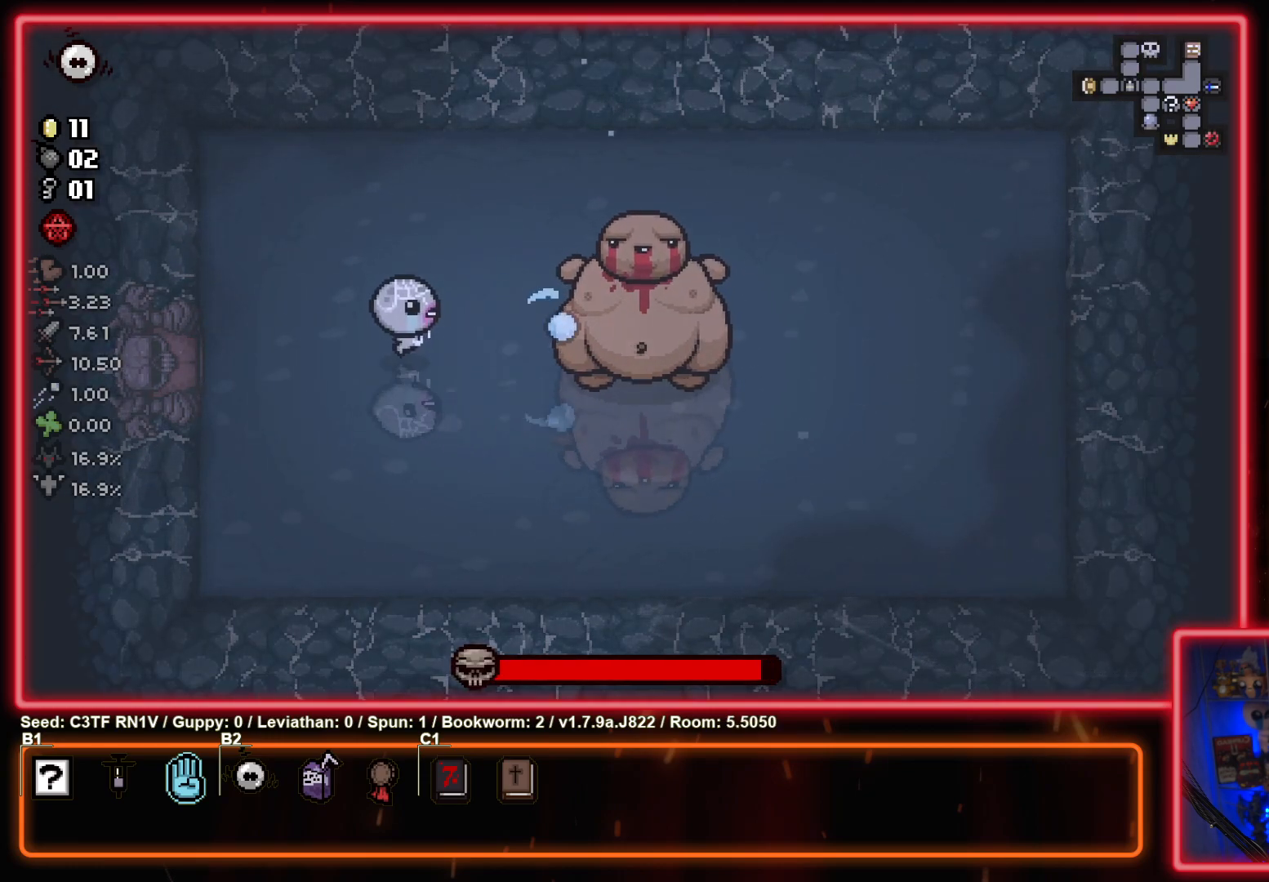
{"buttons": ["CIRCLE"], "left_stick": "left", "events": [[117, "left_stick", "center"], [167, "left_stick", "right"], [350, "left_stick", "left"]]}
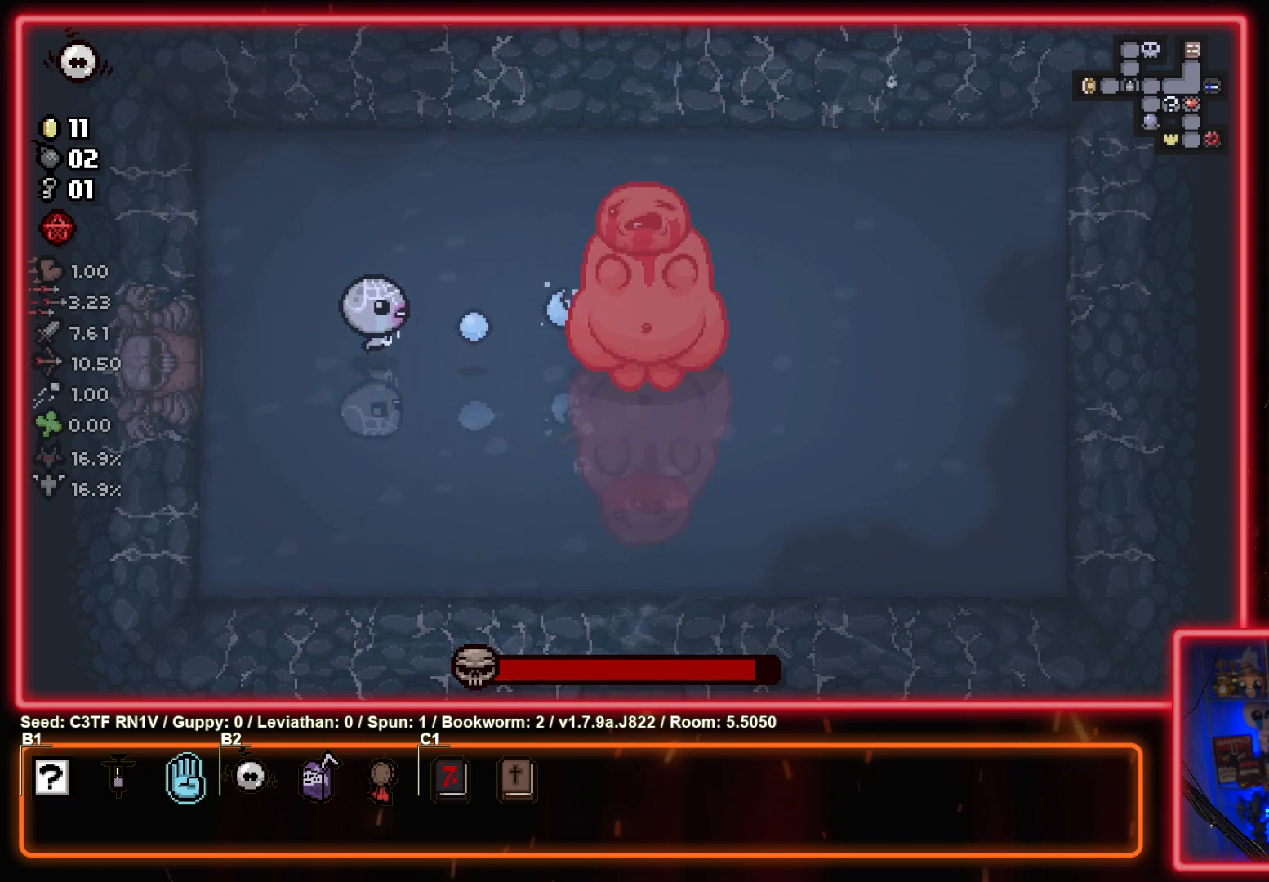
{"buttons": ["CIRCLE"], "left_stick": "left", "events": [[267, "left_stick", "right"], [450, "left_stick", "left"]]}
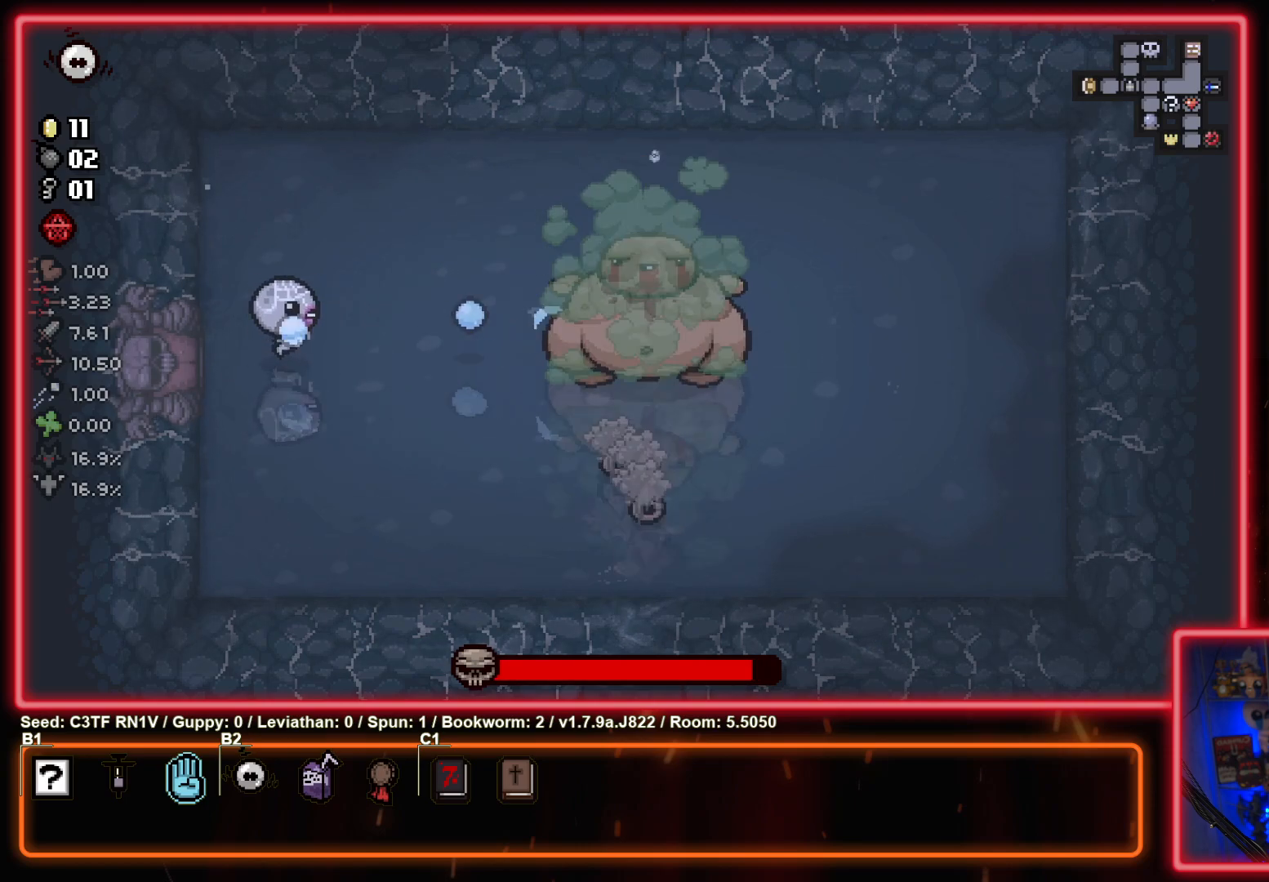
{"buttons": ["CIRCLE"], "left_stick": "down-right", "events": [[150, "left_stick", "right"], [267, "left_stick", "down-right"]]}
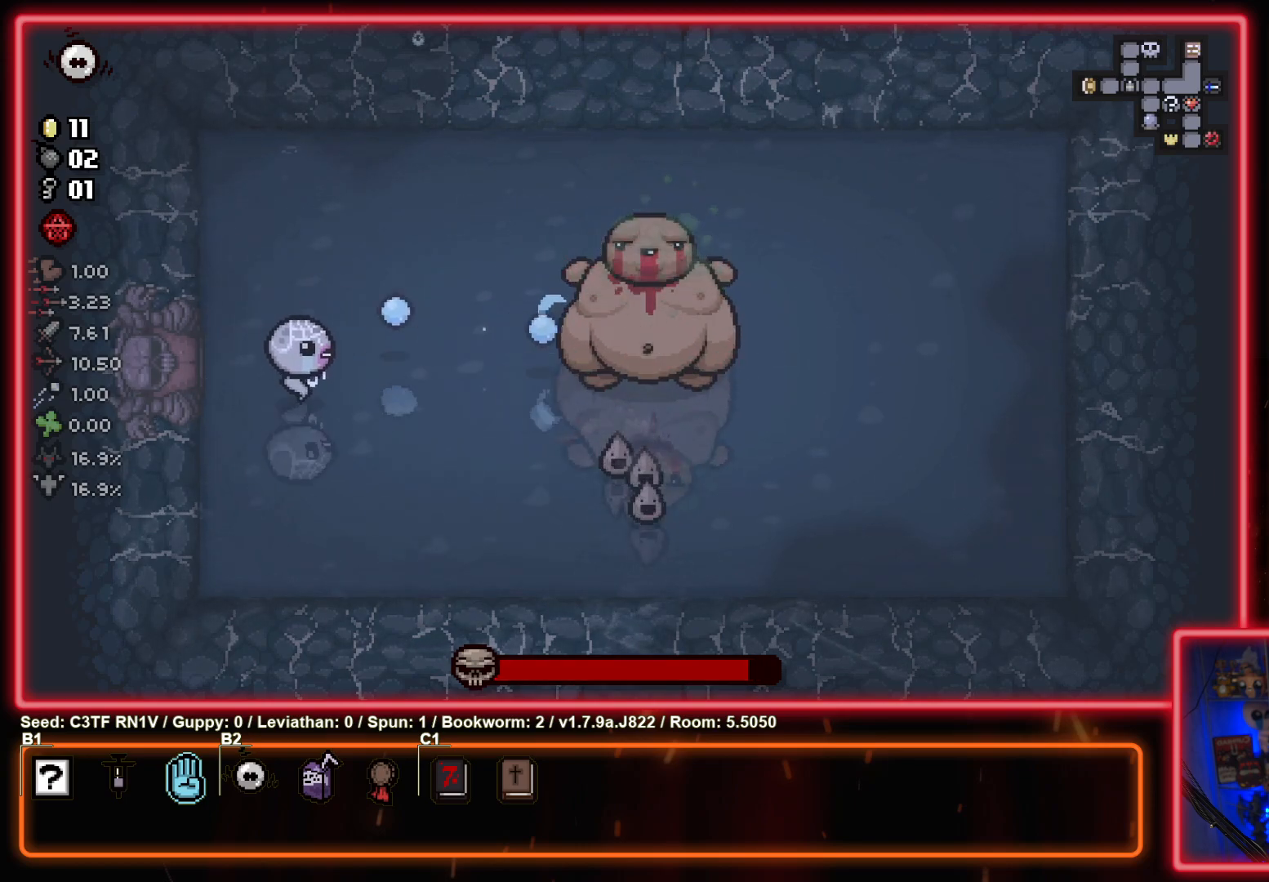
{"buttons": ["CIRCLE"], "left_stick": "center", "events": [[217, "left_stick", "center"], [283, "left_stick", "down"], [433, "left_stick", "center"]]}
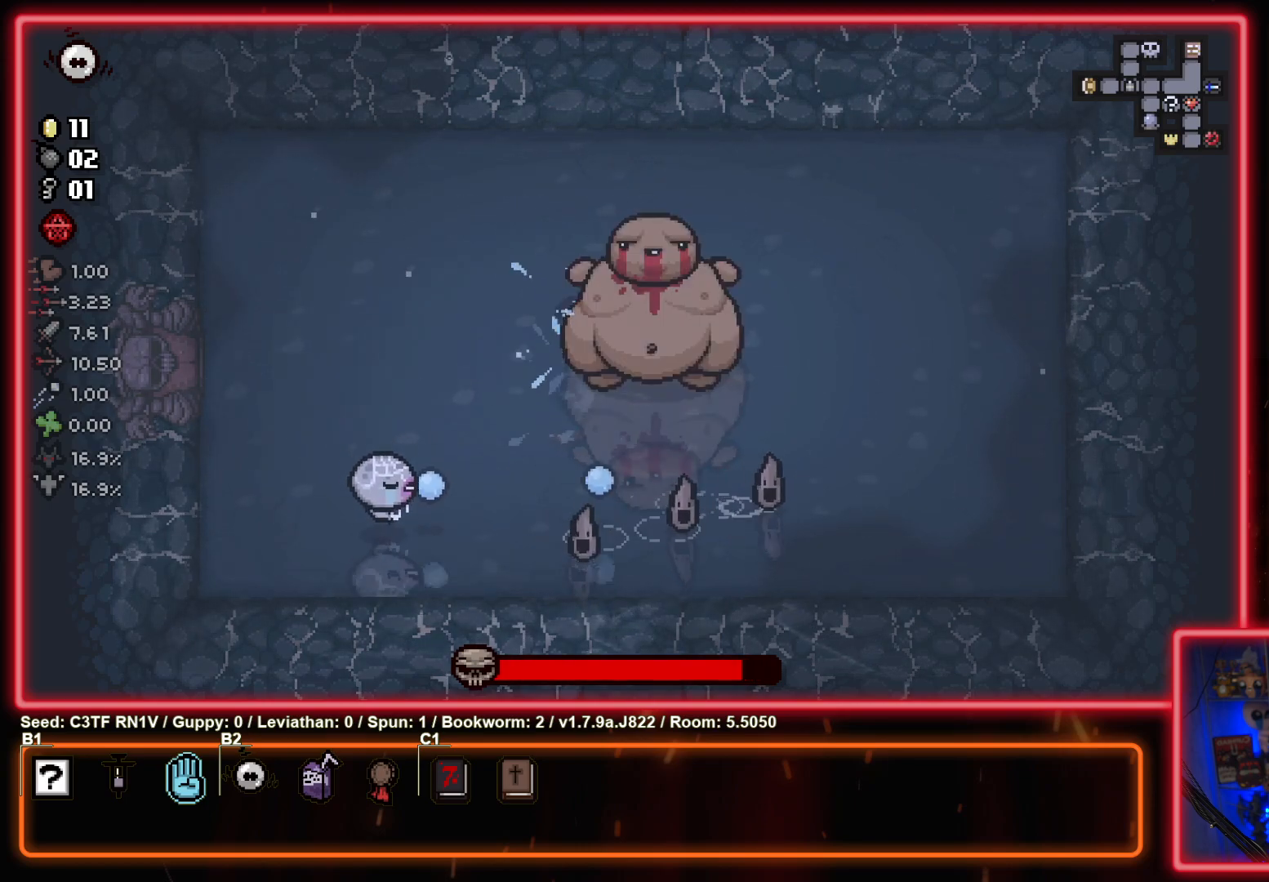
{"buttons": ["CIRCLE"], "left_stick": "up", "events": [[67, "left_stick", "right"], [233, "left_stick", "center"], [333, "left_stick", "up-left"], [417, "left_stick", "up"]]}
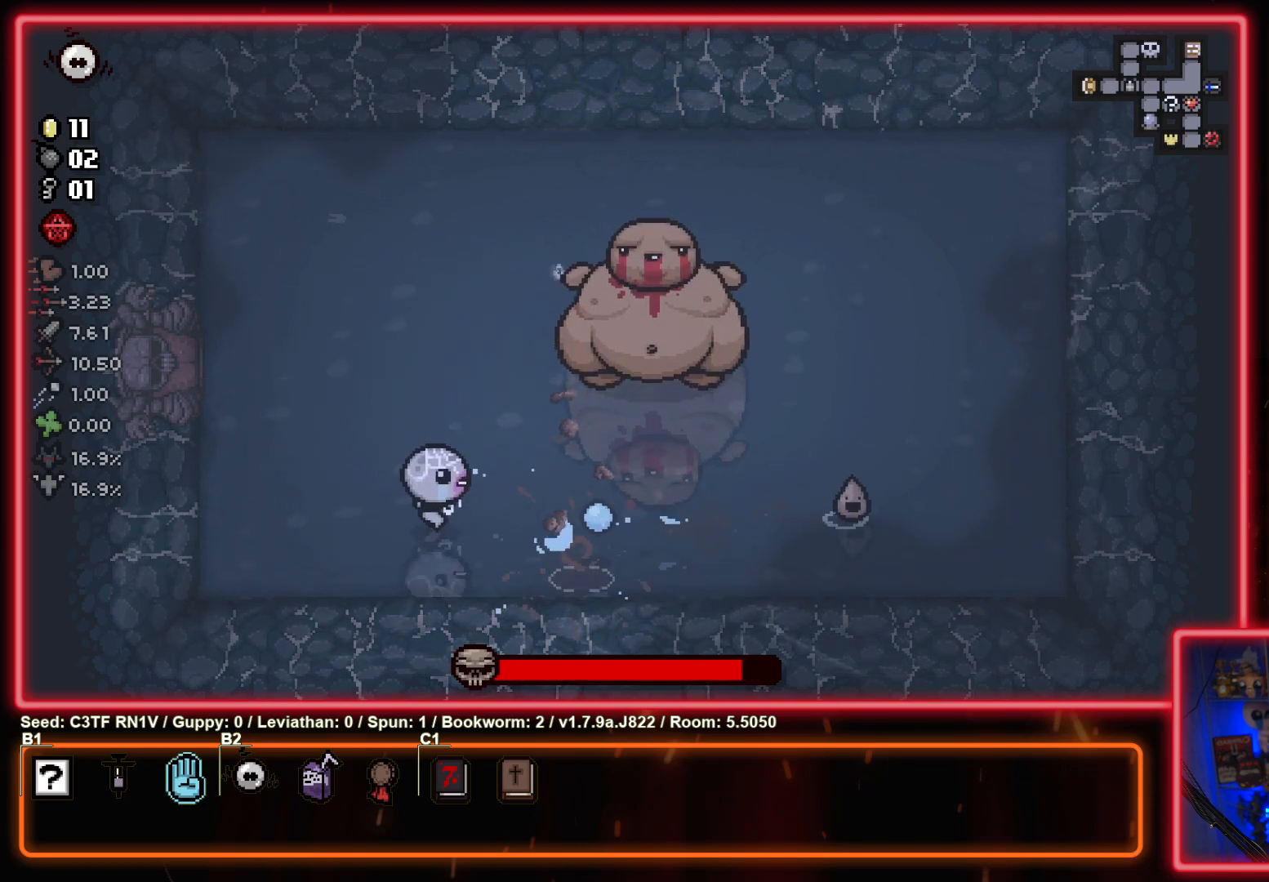
{"buttons": ["CIRCLE"], "left_stick": "up-left", "events": [[17, "left_stick", "up-left"], [200, "left_stick", "up-right"], [350, "left_stick", "center"], [450, "left_stick", "up-left"]]}
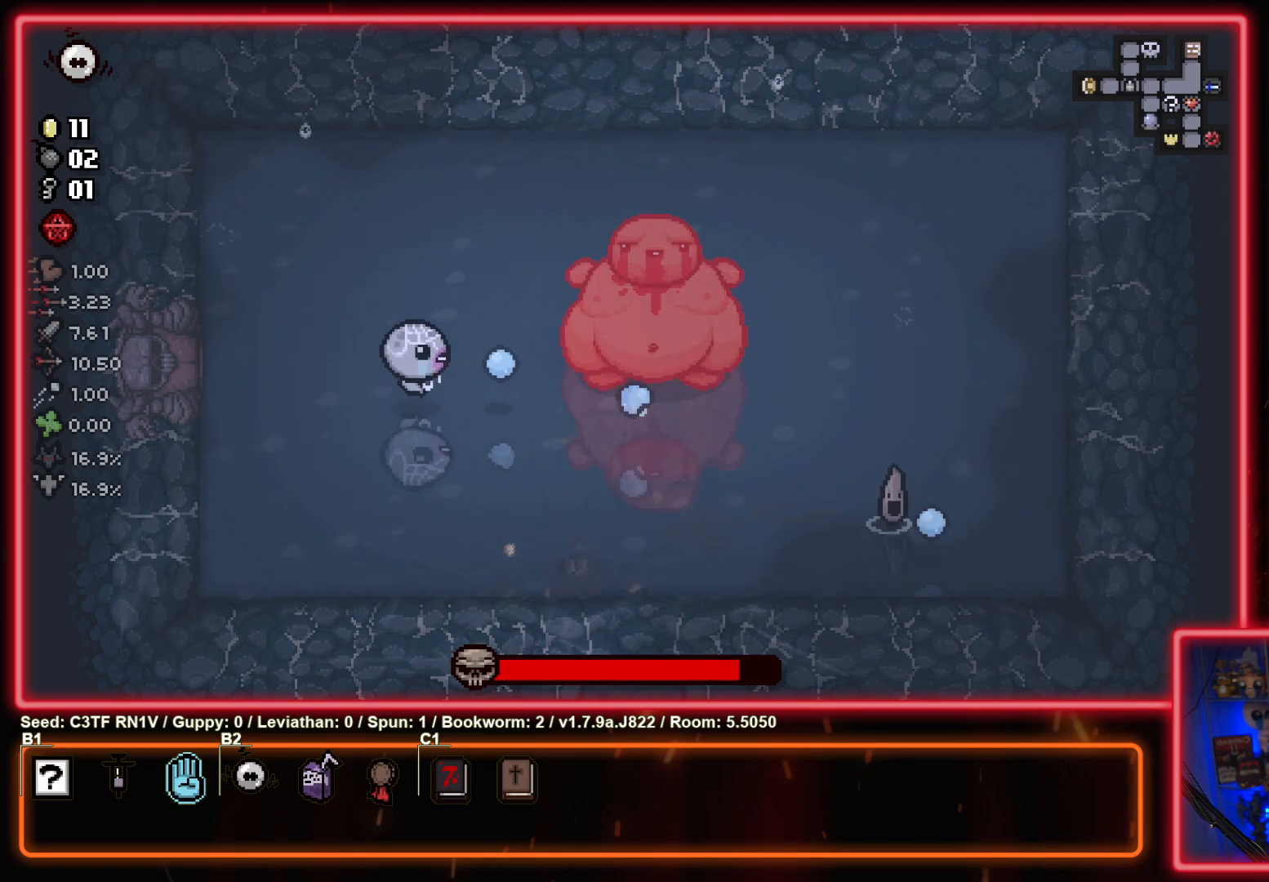
{"buttons": ["CIRCLE"], "left_stick": "center", "events": [[50, "left_stick", "center"]]}
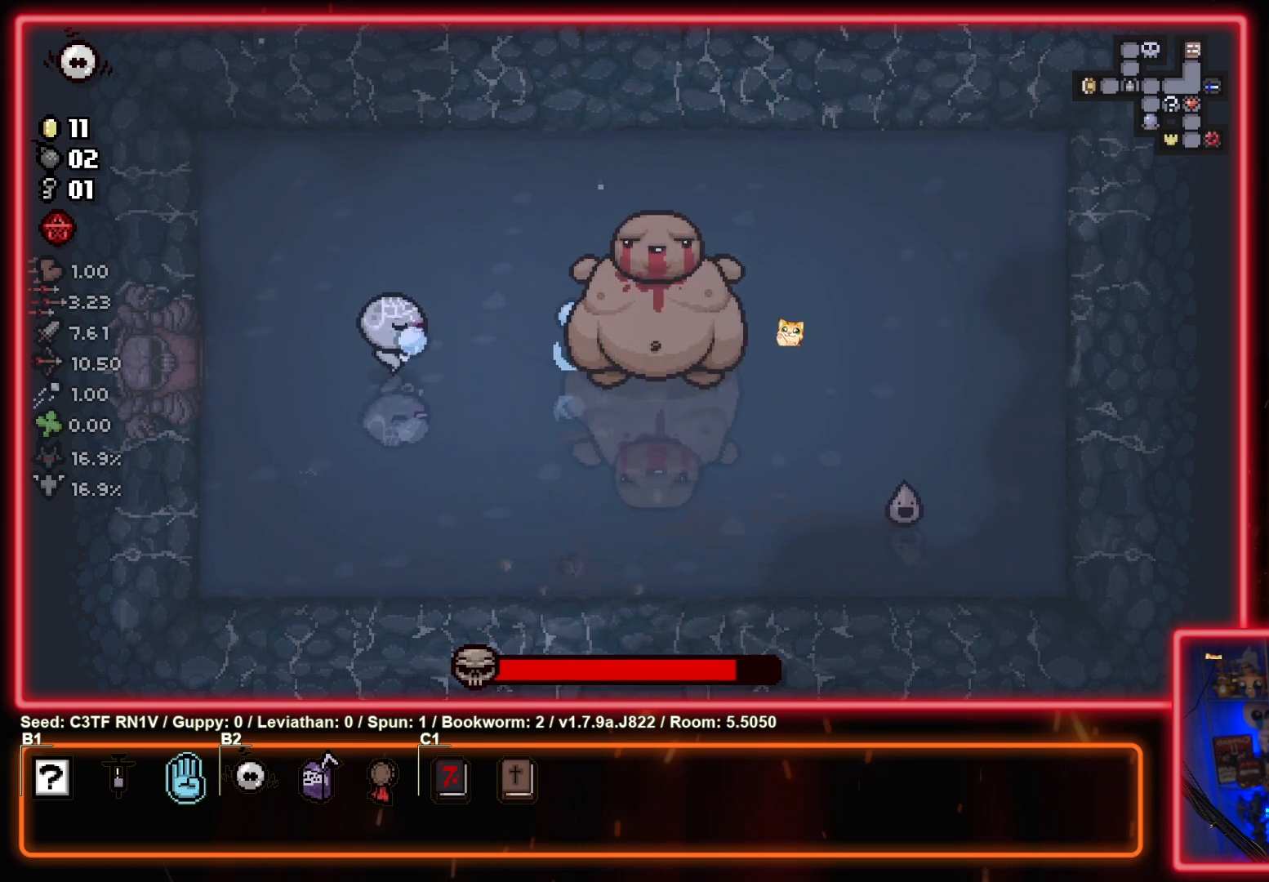
{"buttons": ["CIRCLE"], "left_stick": "center", "events": [[50, "left_stick", "left"], [200, "left_stick", "center"], [333, "left_stick", "left"], [467, "left_stick", "center"]]}
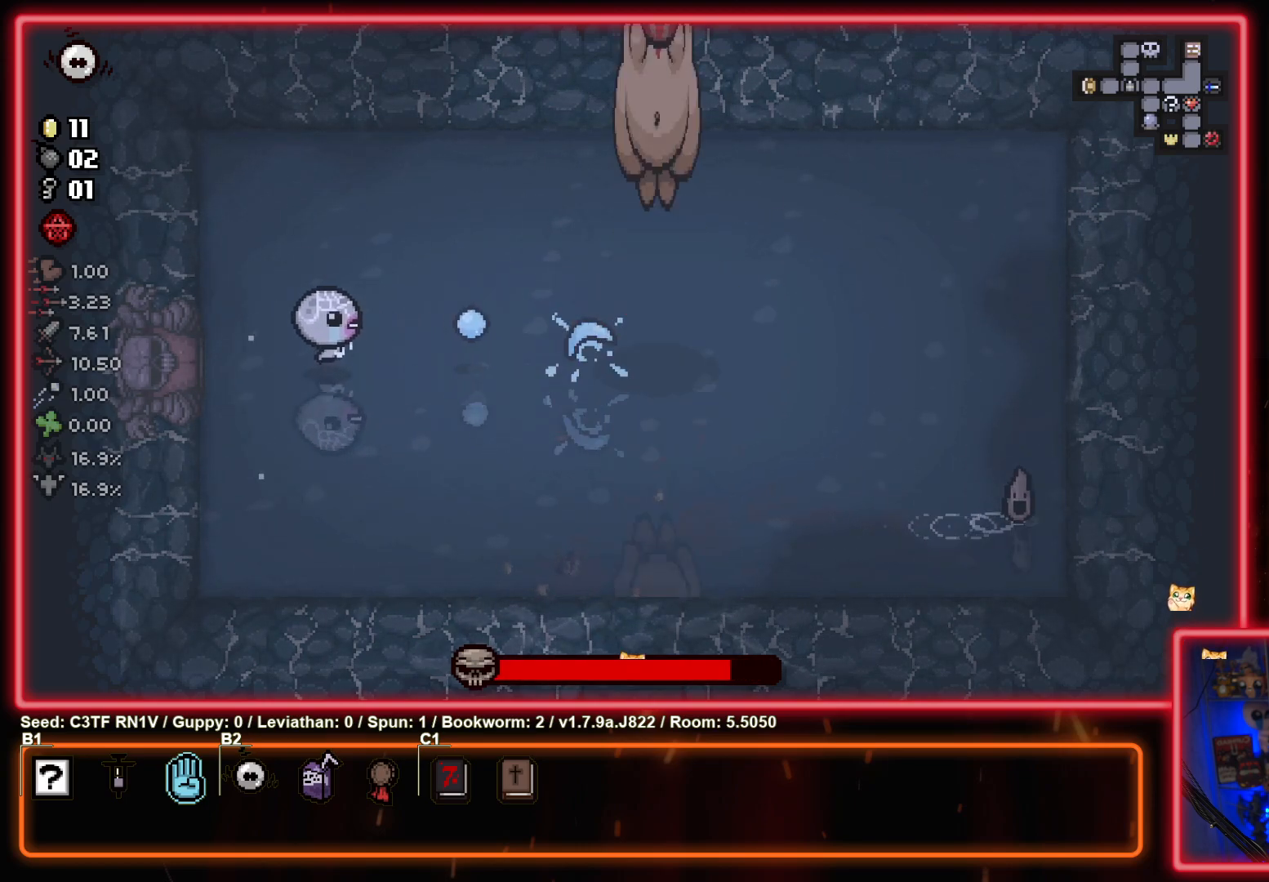
{"buttons": [], "left_stick": "down-right", "events": [[83, "left_stick", "left"], [283, "left_stick", "down"], [350, "left_stick", "down-right"], [467, "CIRCLE", "up"]]}
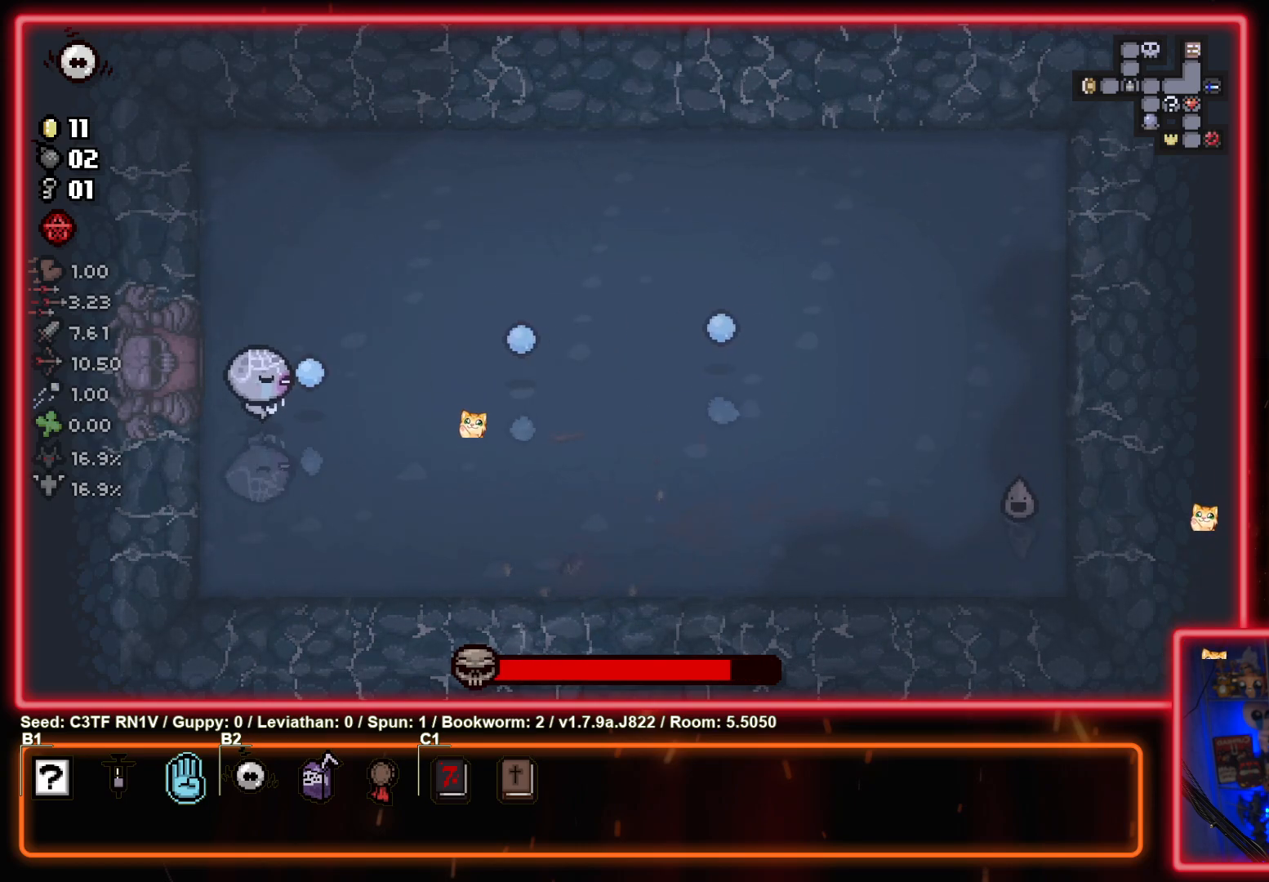
{"buttons": [], "left_stick": "left", "events": [[200, "left_stick", "down"], [267, "TRIANGLE", "down"], [450, "left_stick", "left"], [467, "TRIANGLE", "up"]]}
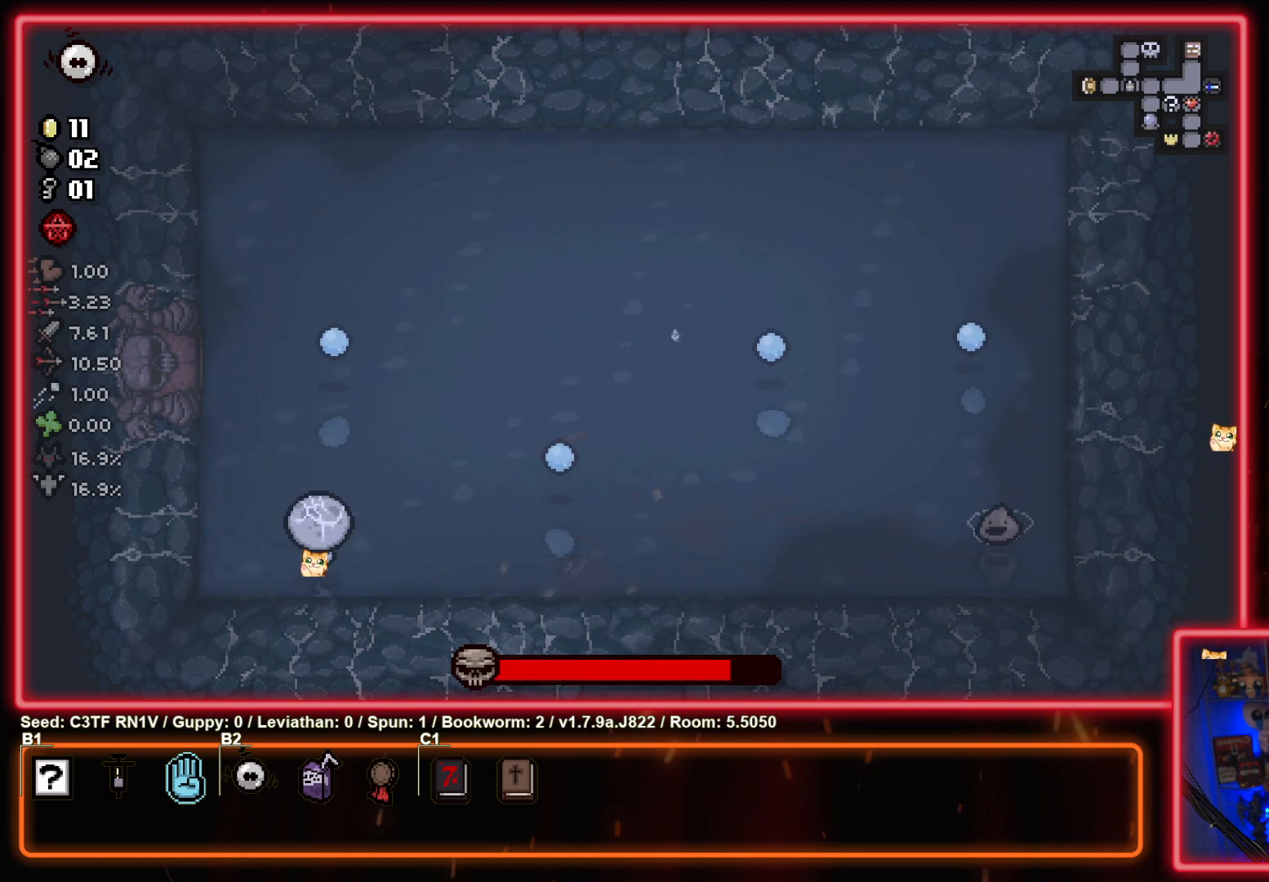
{"buttons": ["TRIANGLE"], "left_stick": "down-left", "events": [[67, "TRIANGLE", "down"], [233, "TRIANGLE", "up"], [333, "TRIANGLE", "down"], [350, "left_stick", "down-left"]]}